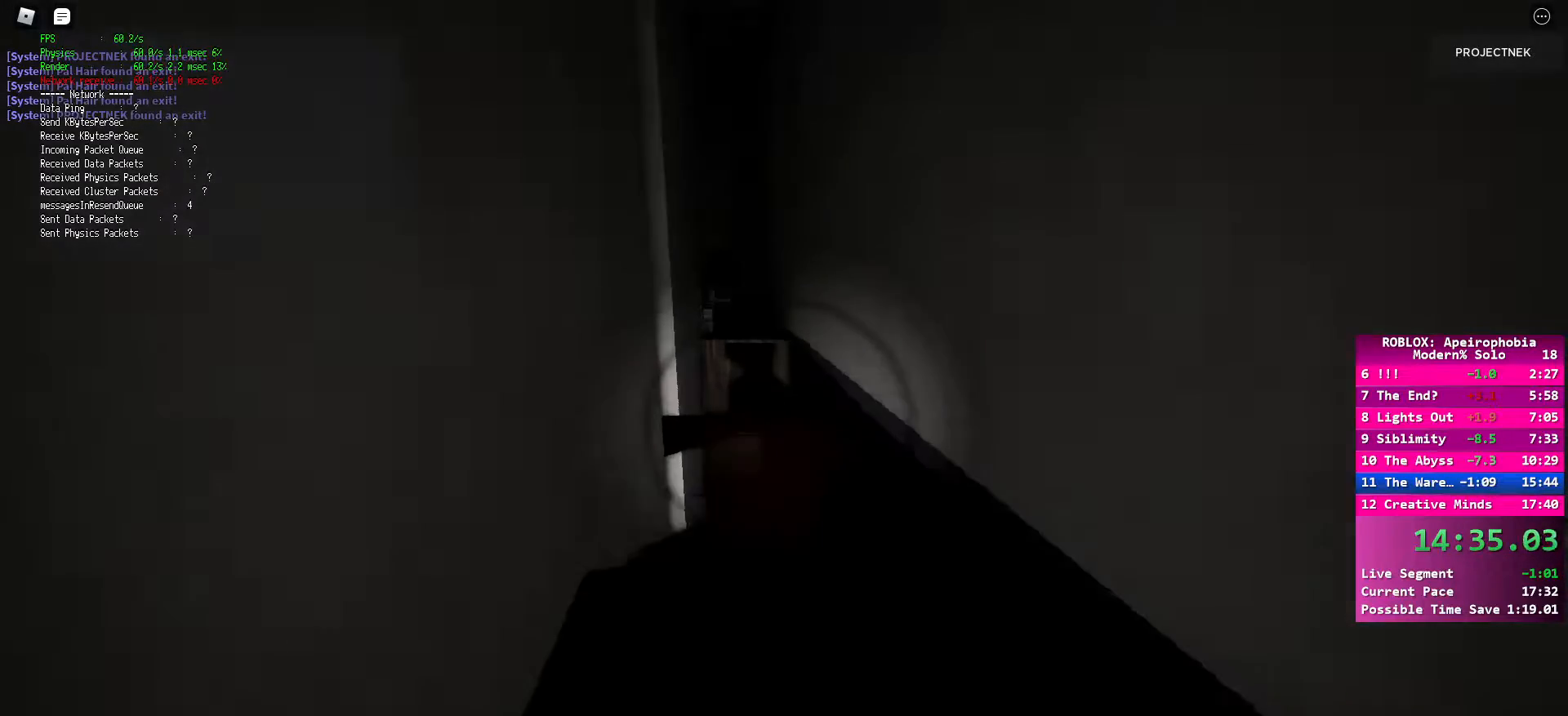
Gameplay with keyboard and mouse; each line is a JSON object with the keys and mouse buttons held at the frame after it. "events" lists presses ("down") and releases ("up") of "a", "ctrl", "d", "e", "q", "s", "shift", "space", "w", "mouse_left", "mouse_wheel", "mouse_right", "mouse_mb4" and "mouse_mb5" between this image and that frame as [ms after this image, input, new state], when the widget could be followed in between. "mouse_left", "mouse_wheel", "mouse_right", "mouse_mb4", "mouse_mb5" = the "left", "wheel", "right", "mb4", "mb5" buttons of the "mouse" list. No other keys are recorded. "wheel" means that the mouse wheel is clicked or scrolled. Mouse movement is not recorded.
{"keys": ["w"], "mouse": [], "events": [[83, "space", "up"], [167, "shift", "down"], [467, "shift", "up"]]}
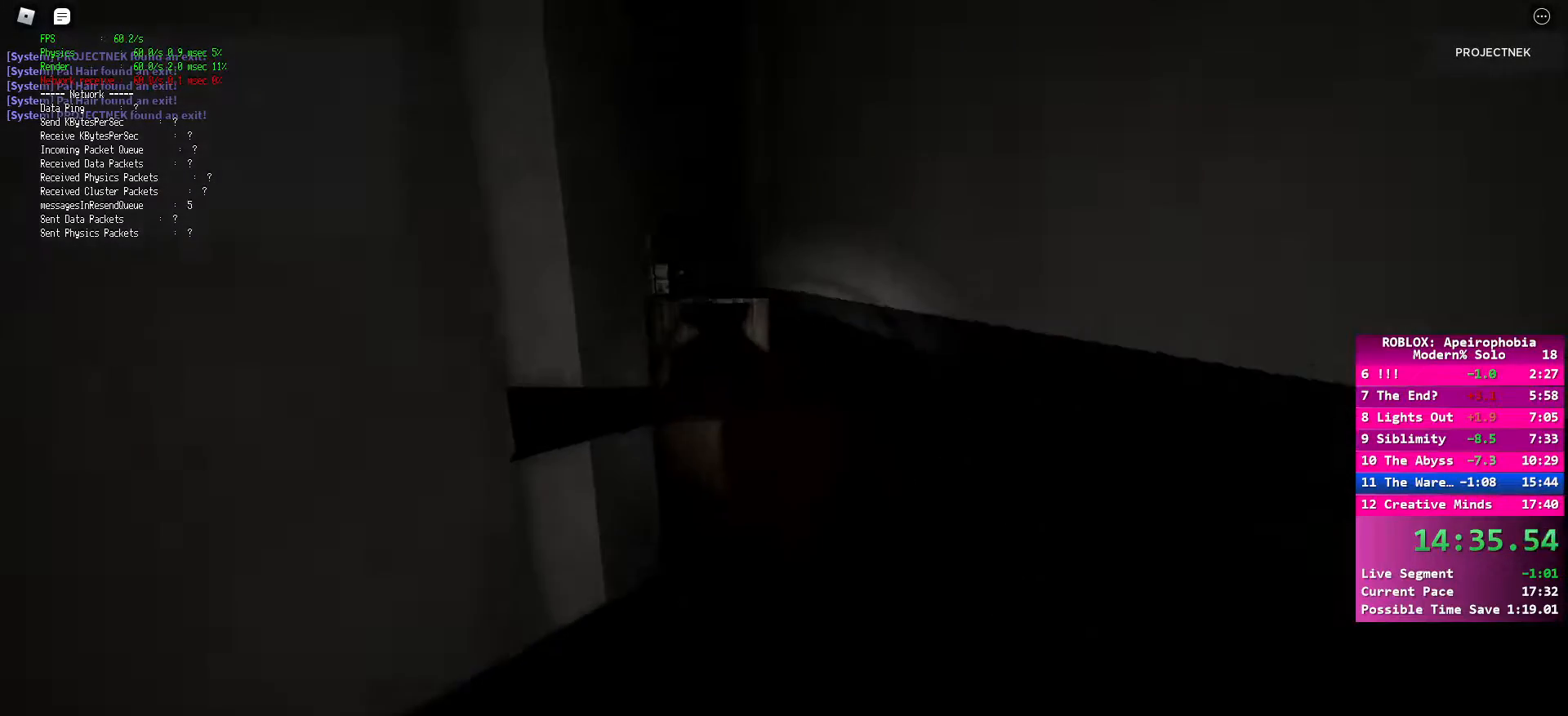
{"keys": ["shift", "w"], "mouse": [], "events": [[367, "shift", "down"]]}
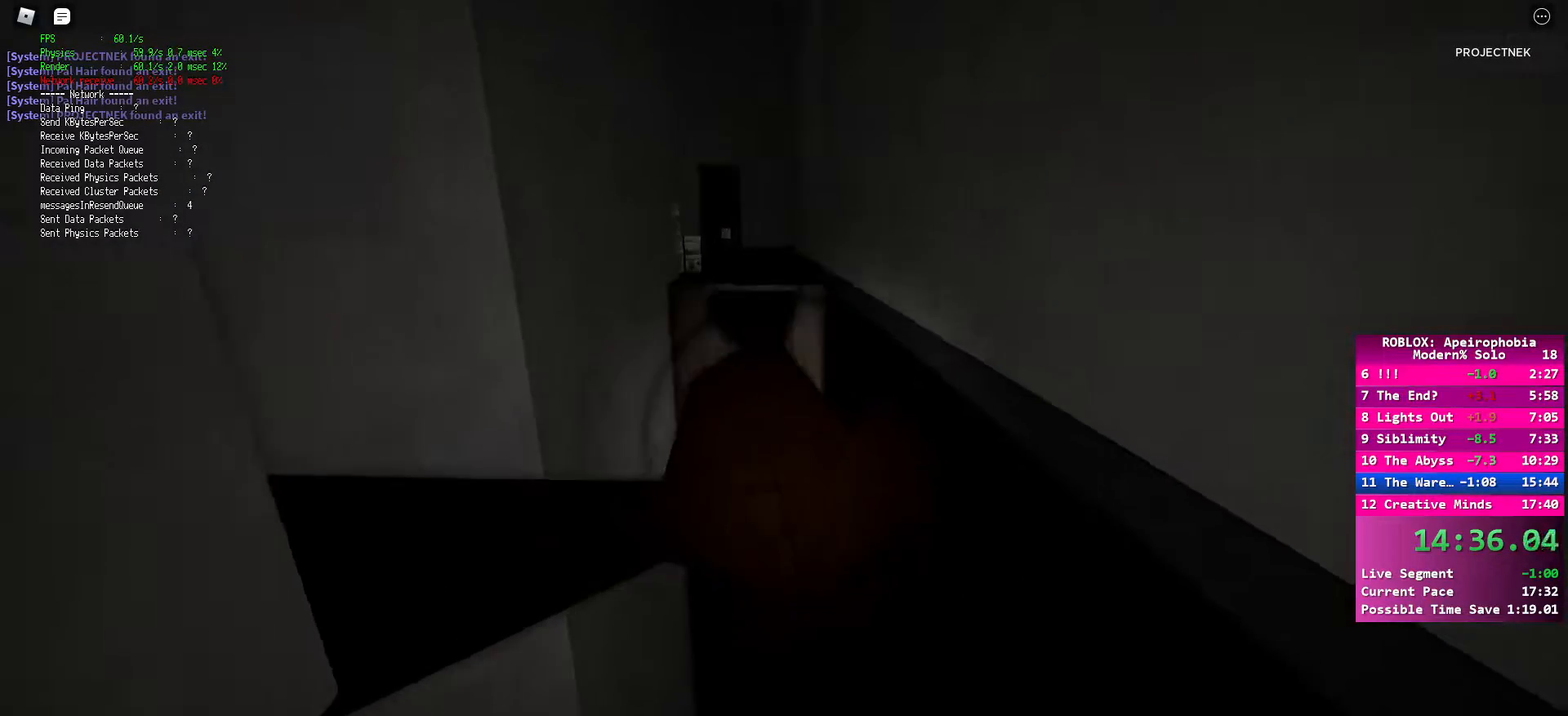
{"keys": ["w"], "mouse": [], "events": [[83, "shift", "up"], [83, "space", "down"], [200, "space", "up"]]}
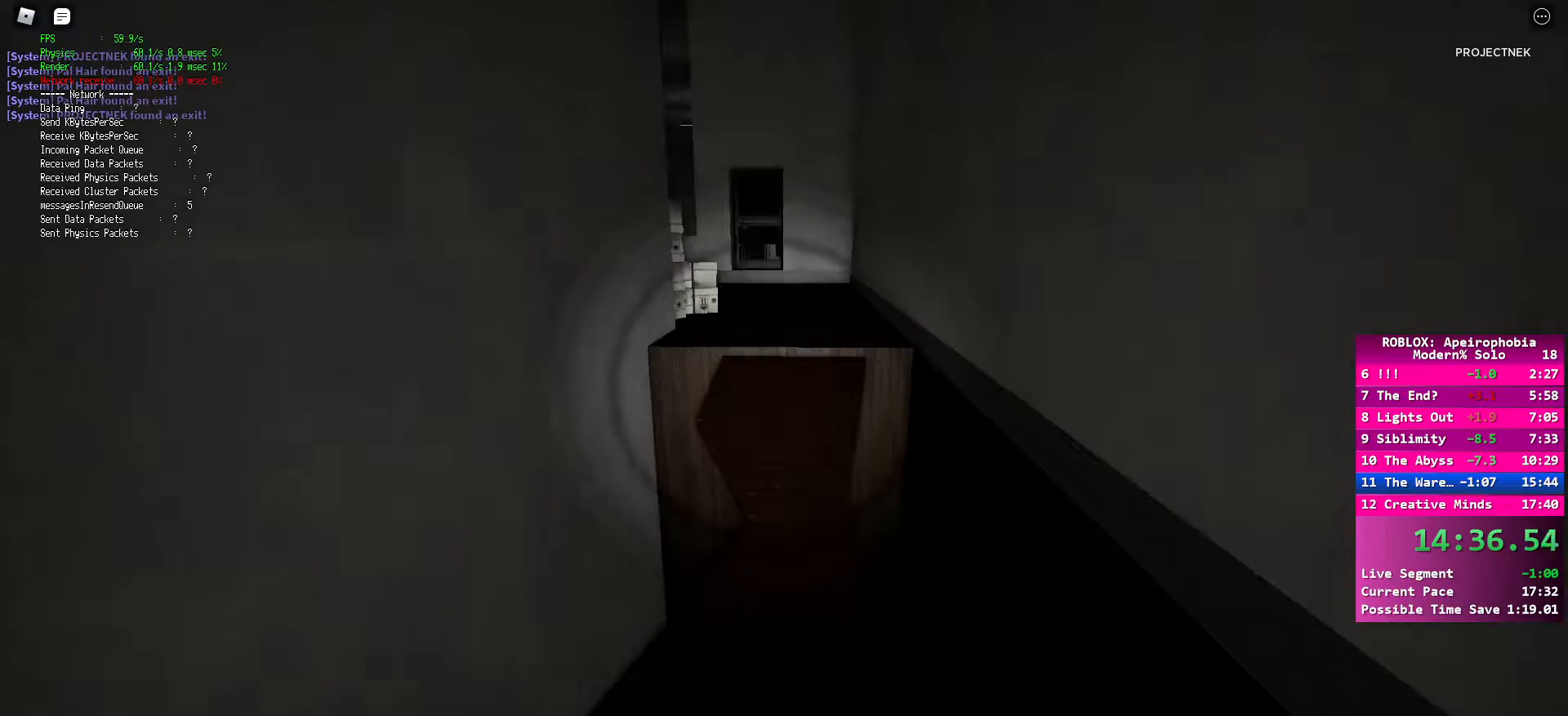
{"keys": ["space", "w"], "mouse": [], "events": [[33, "shift", "down"], [417, "shift", "up"], [417, "space", "down"]]}
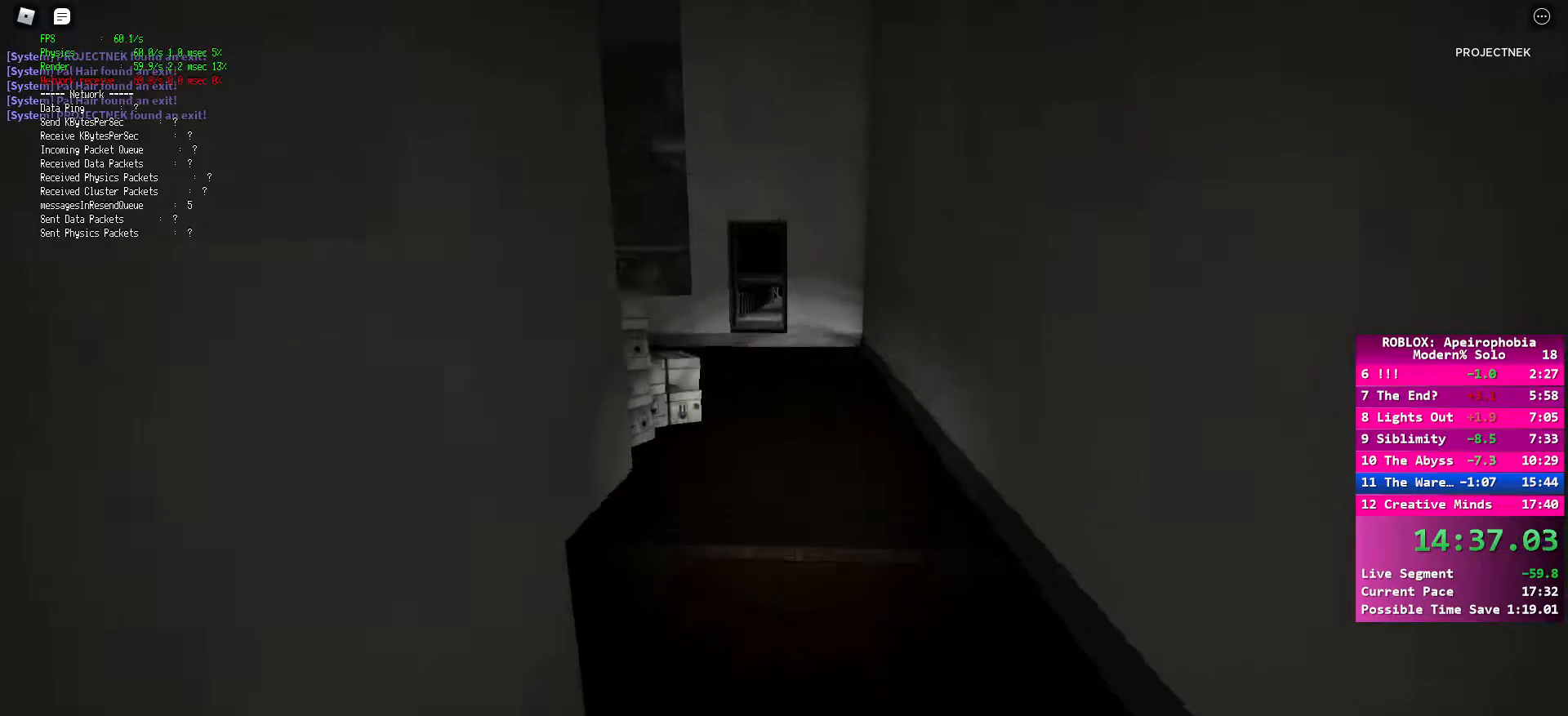
{"keys": ["shift", "w"], "mouse": [], "events": [[33, "space", "up"], [450, "shift", "down"]]}
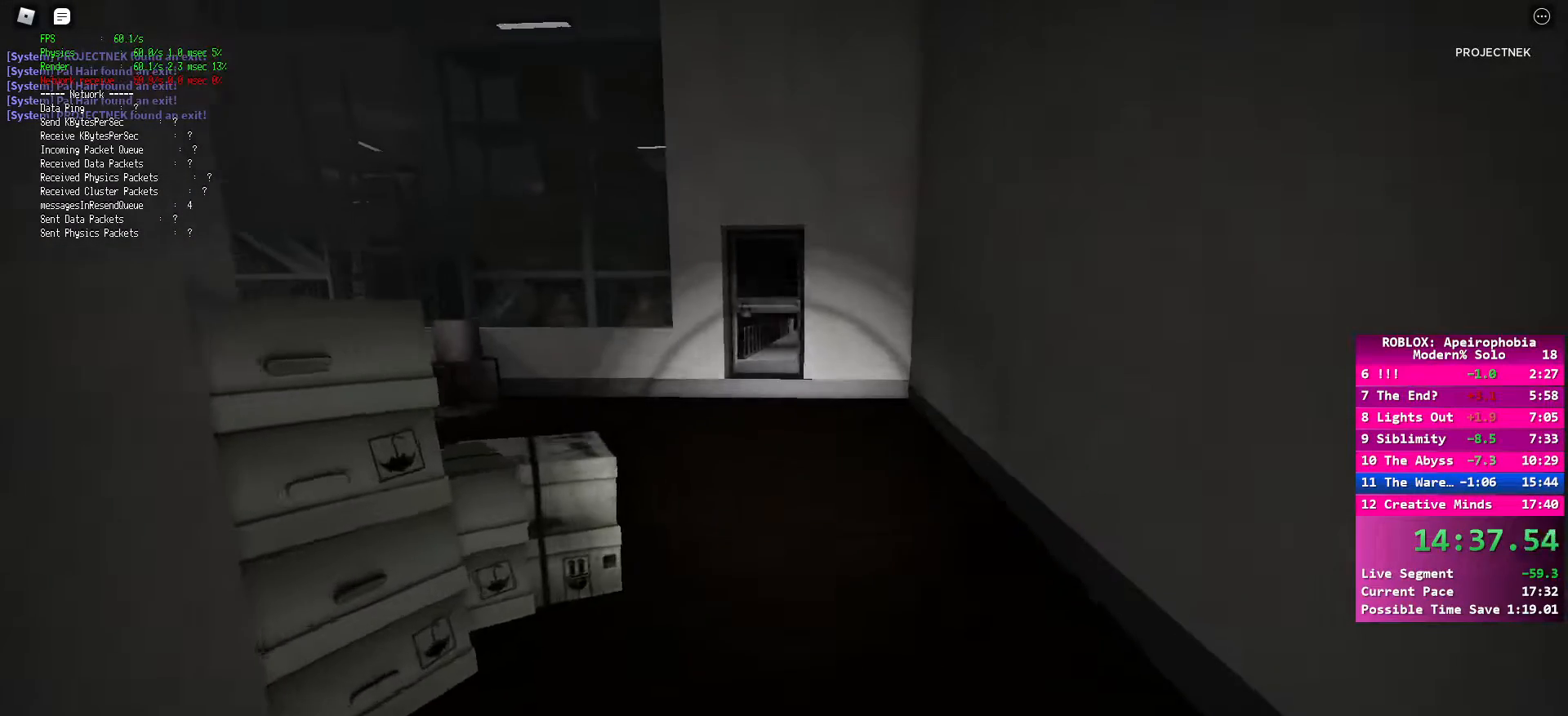
{"keys": ["w"], "mouse": [], "events": [[333, "shift", "up"], [333, "space", "down"], [450, "space", "up"]]}
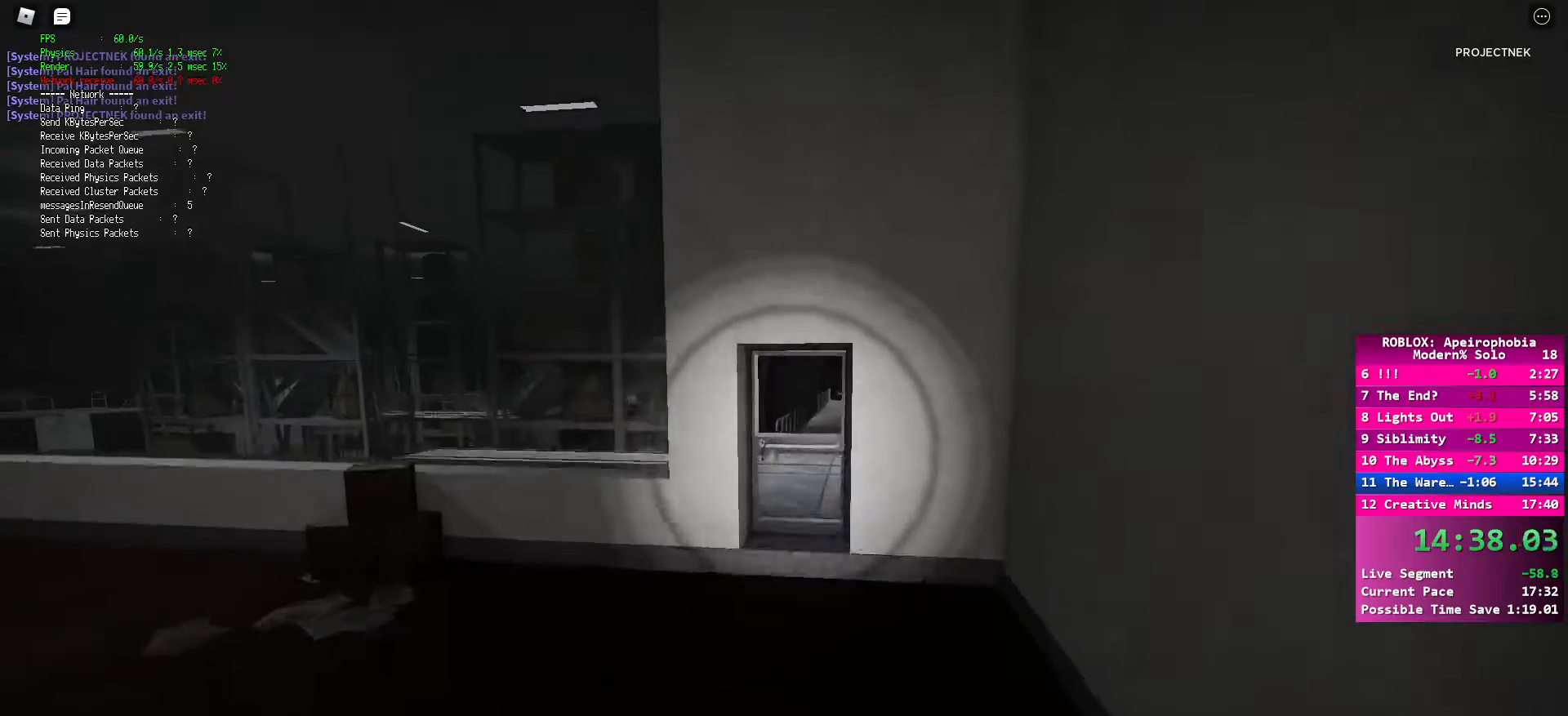
{"keys": ["shift", "w"], "mouse": [], "events": [[233, "shift", "down"]]}
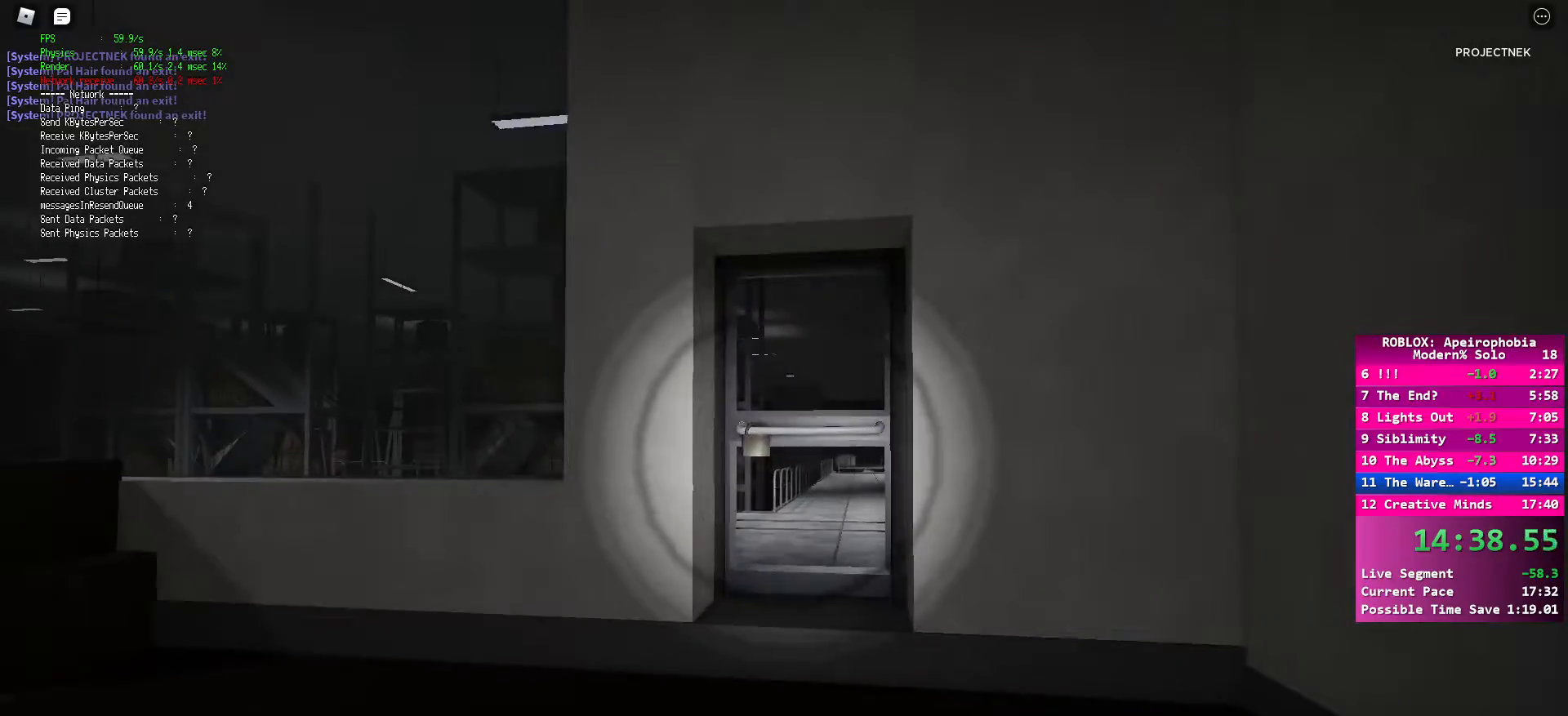
{"keys": [], "mouse": ["left"], "events": [[100, "shift", "up"], [150, "mouse_left", "down"], [233, "mouse_left", "up"], [300, "mouse_left", "down"], [317, "w", "up"], [400, "mouse_left", "up"], [450, "mouse_left", "down"]]}
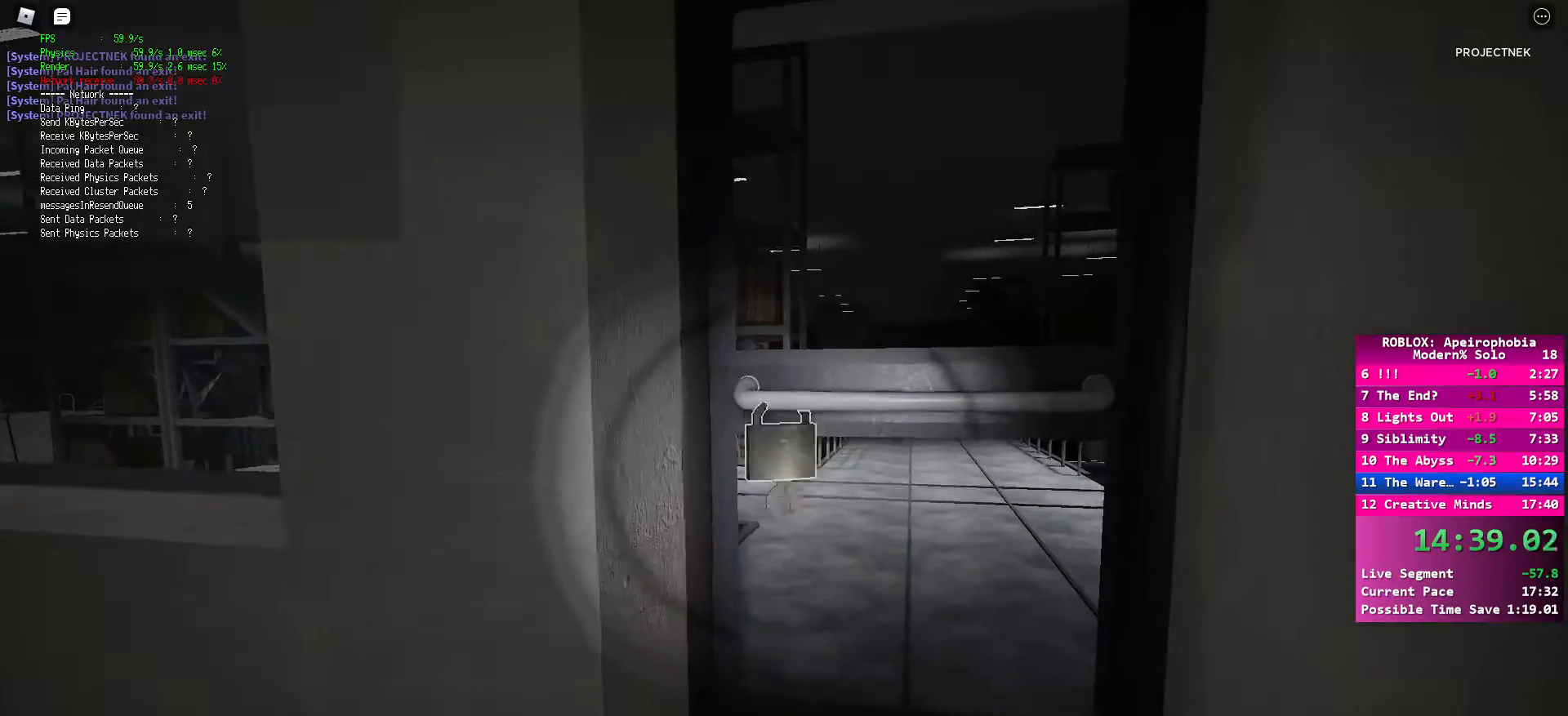
{"keys": ["d", "w"], "mouse": [], "events": [[33, "mouse_left", "up"], [83, "mouse_left", "down"], [83, "w", "down"], [167, "mouse_left", "up"], [467, "d", "down"]]}
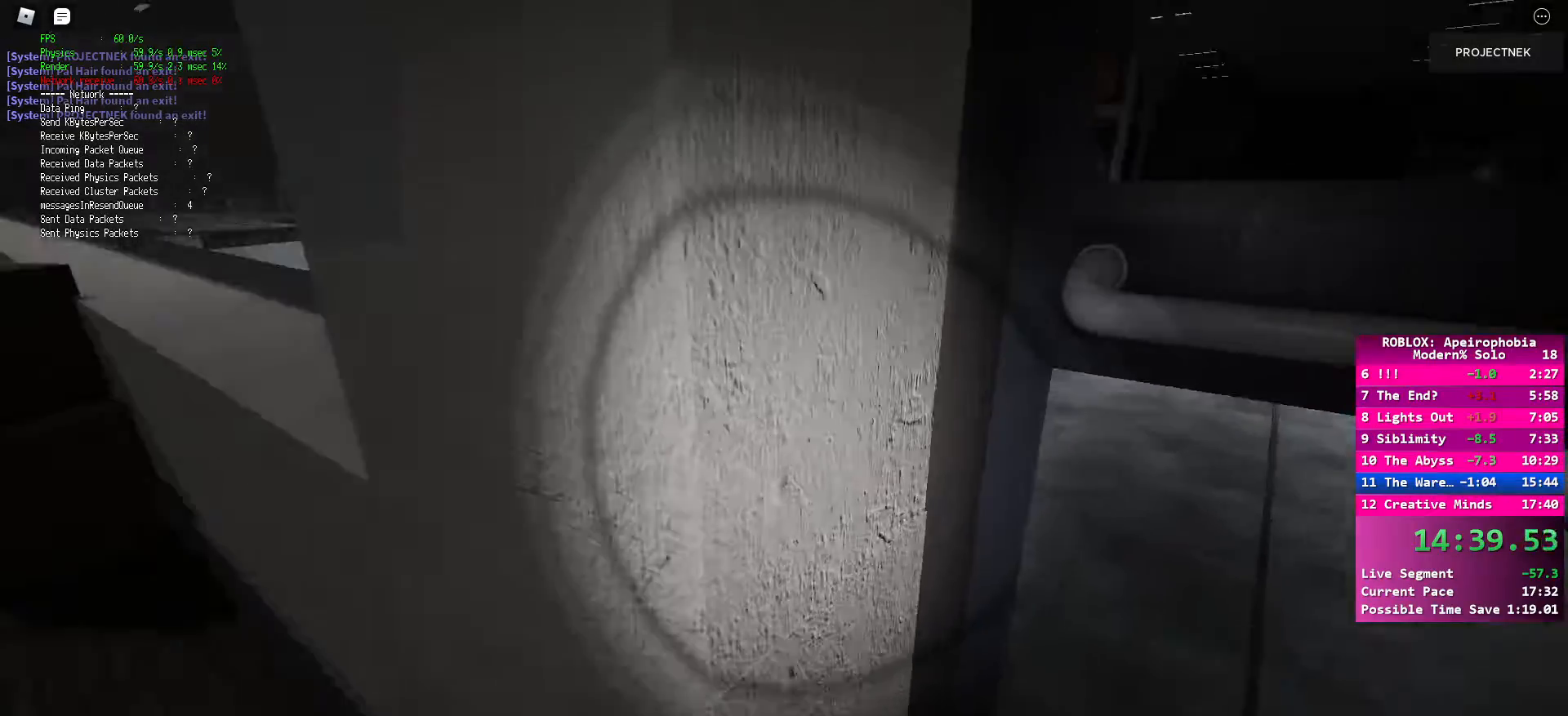
{"keys": ["d"], "mouse": [], "events": [[100, "w", "up"], [150, "d", "up"], [333, "d", "down"]]}
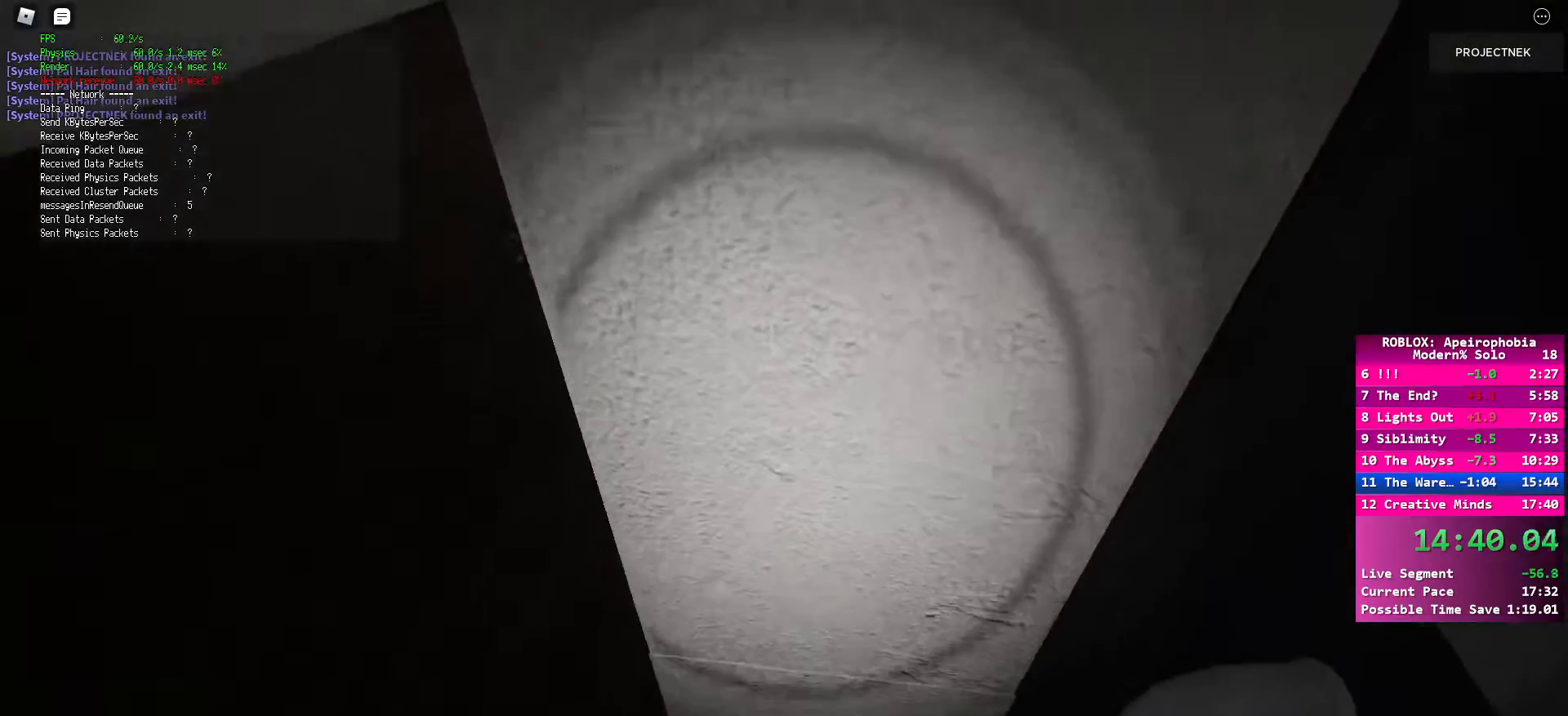
{"keys": ["d"], "mouse": [], "events": [[233, "d", "up"], [317, "d", "down"]]}
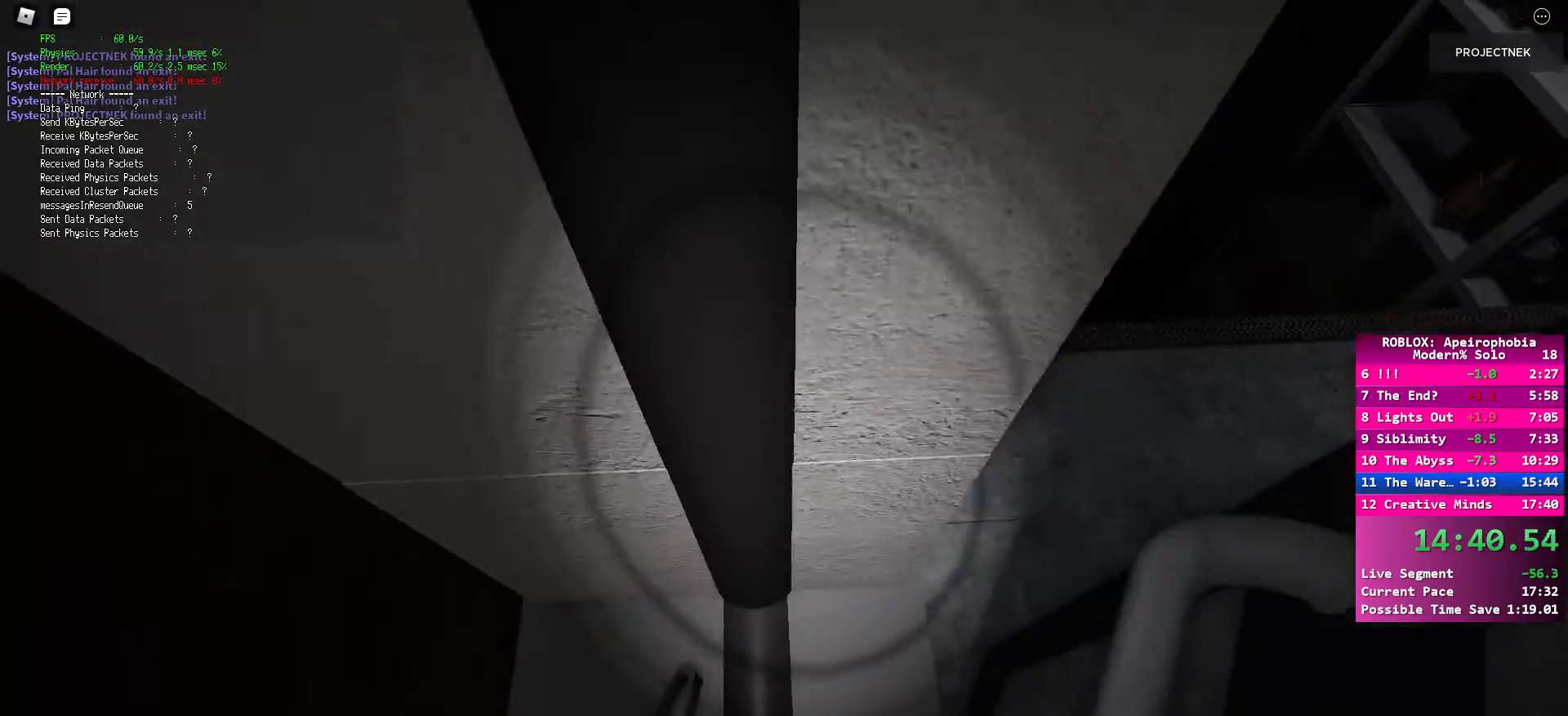
{"keys": ["d"], "mouse": [], "events": []}
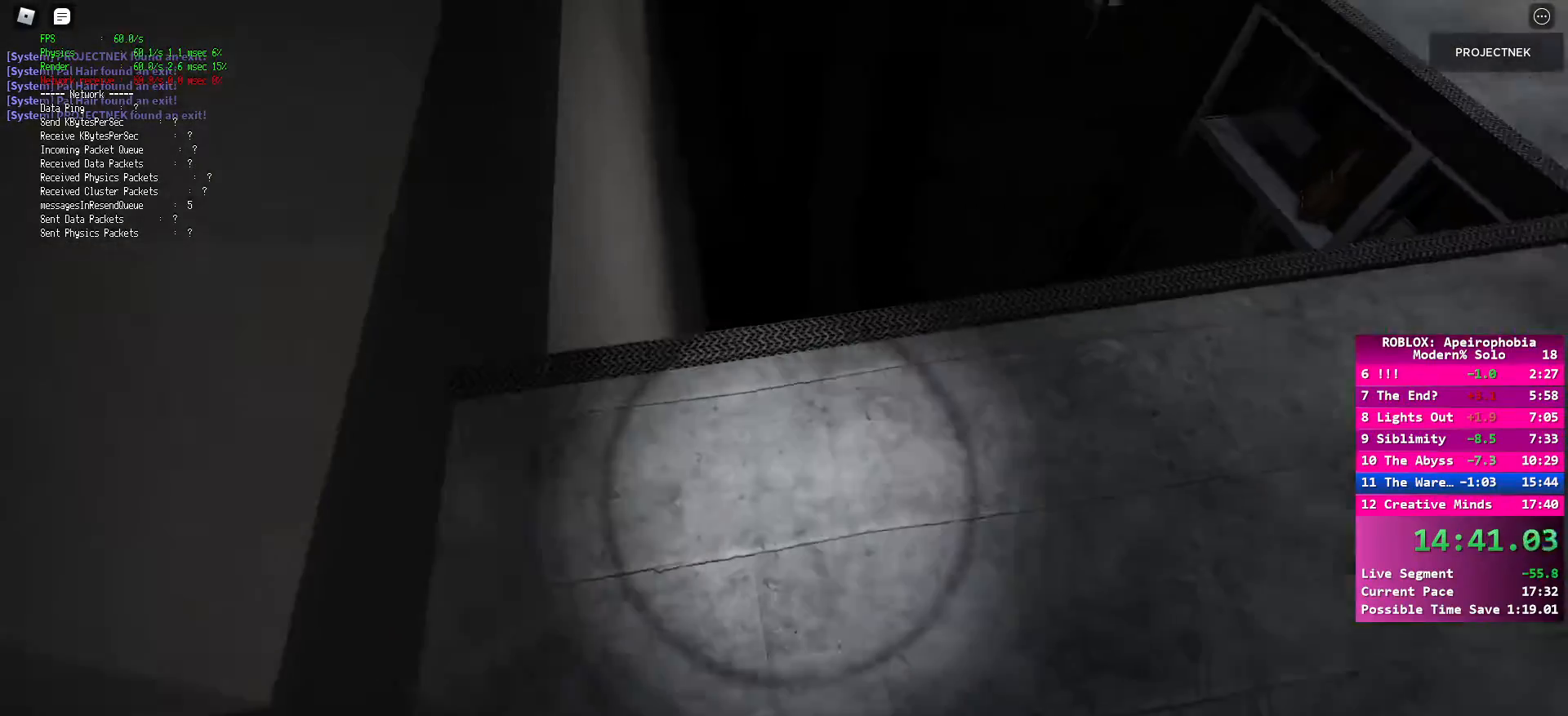
{"keys": ["w"], "mouse": [], "events": [[183, "w", "down"], [250, "d", "up"]]}
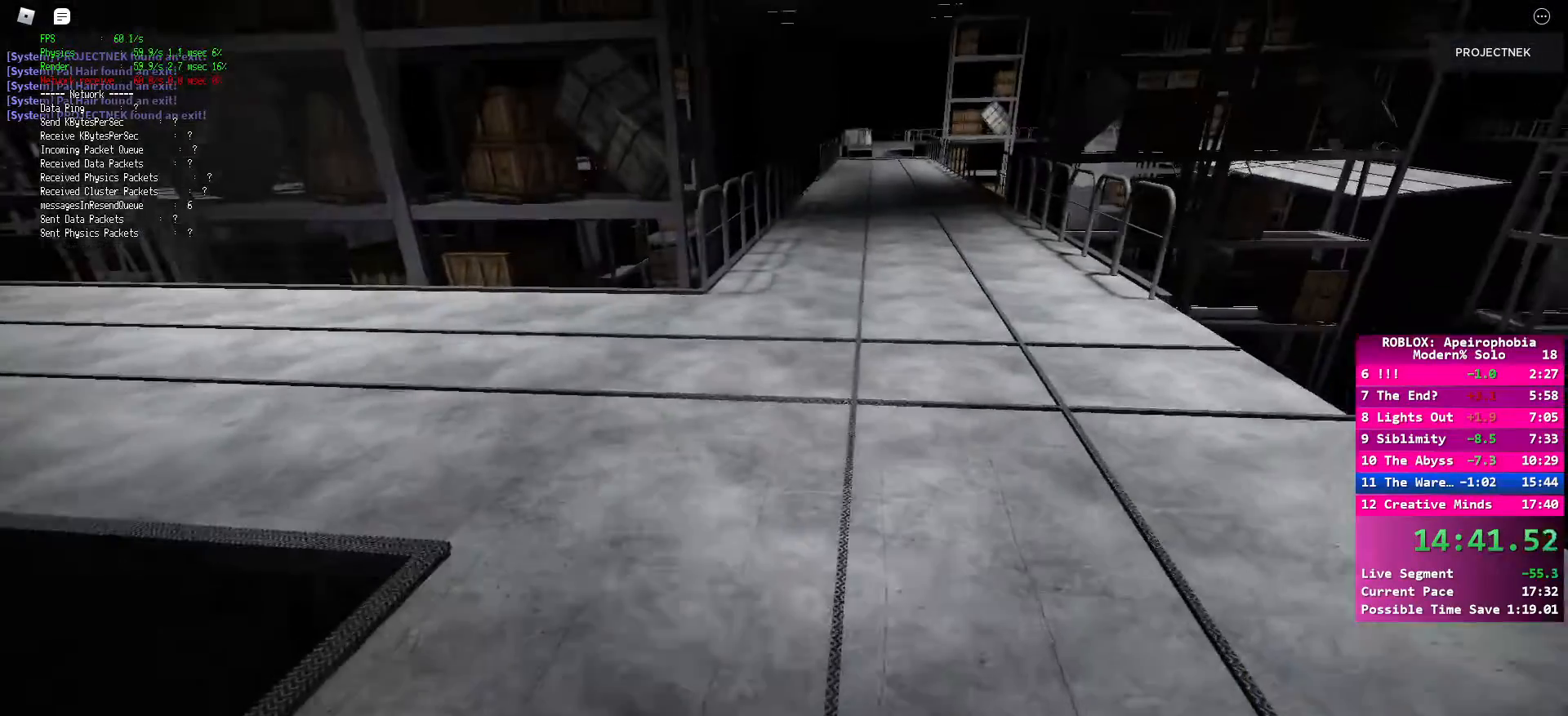
{"keys": ["w"], "mouse": [], "events": [[83, "shift", "down"], [217, "space", "down"], [233, "shift", "up"], [383, "space", "up"]]}
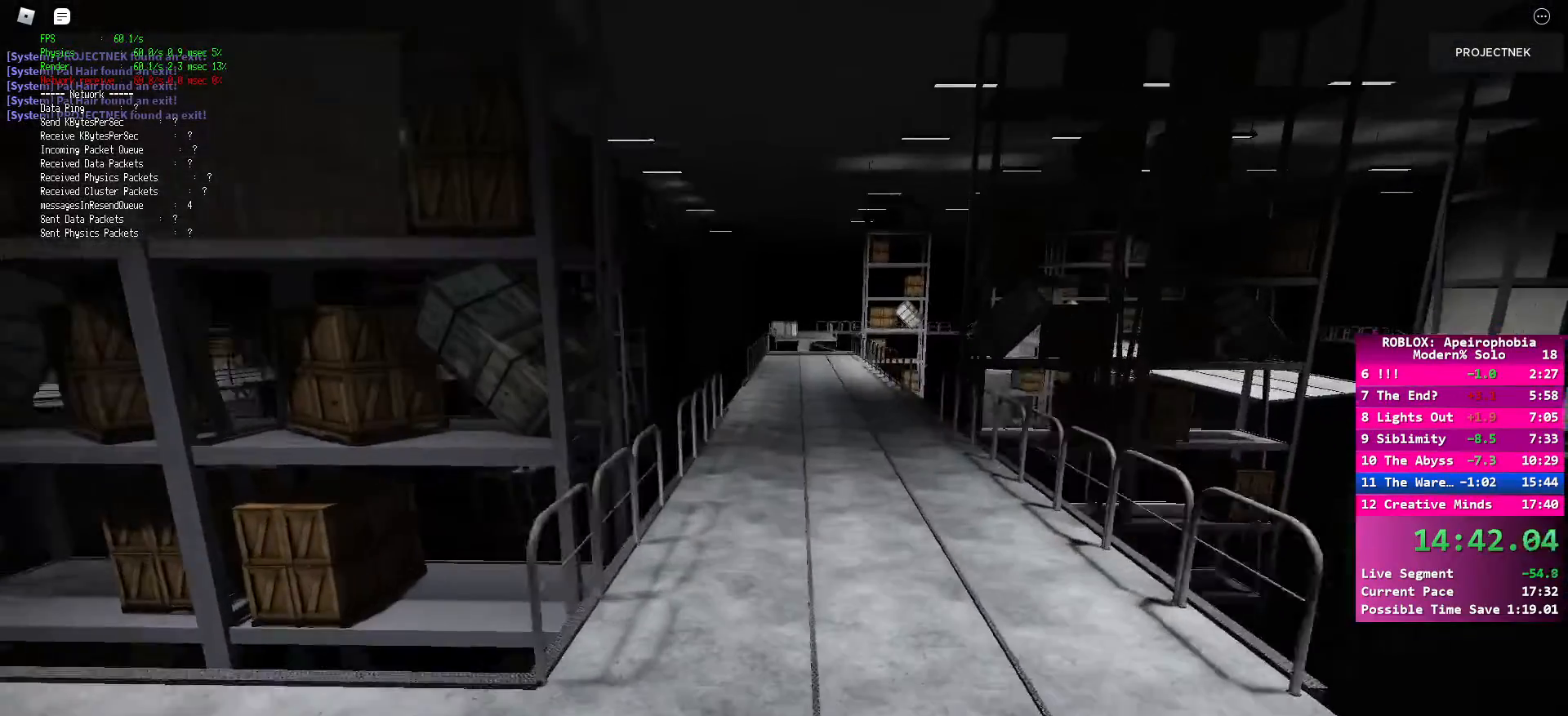
{"keys": ["shift", "w"], "mouse": [], "events": [[83, "shift", "down"]]}
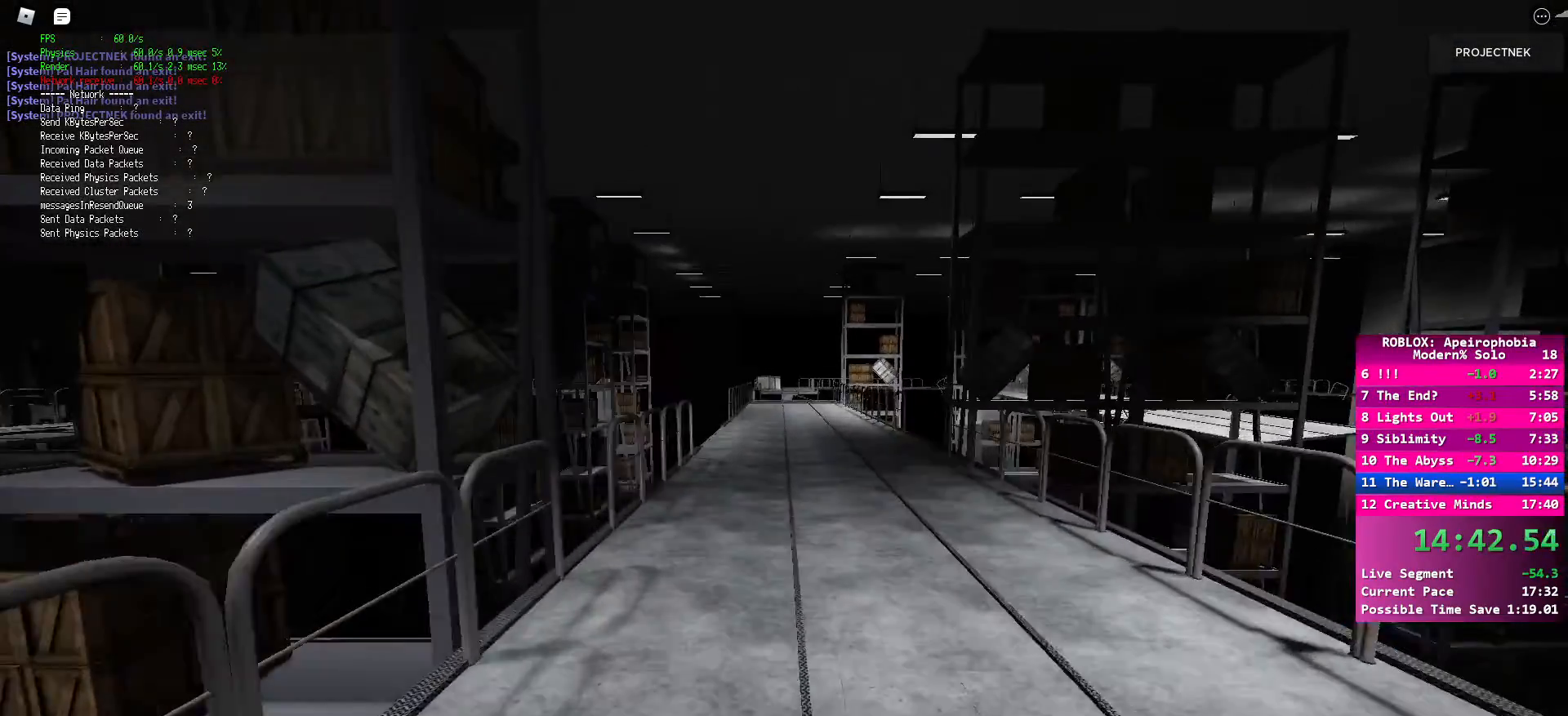
{"keys": ["shift", "w"], "mouse": [], "events": [[50, "shift", "up"], [50, "space", "down"], [167, "space", "up"], [333, "shift", "down"]]}
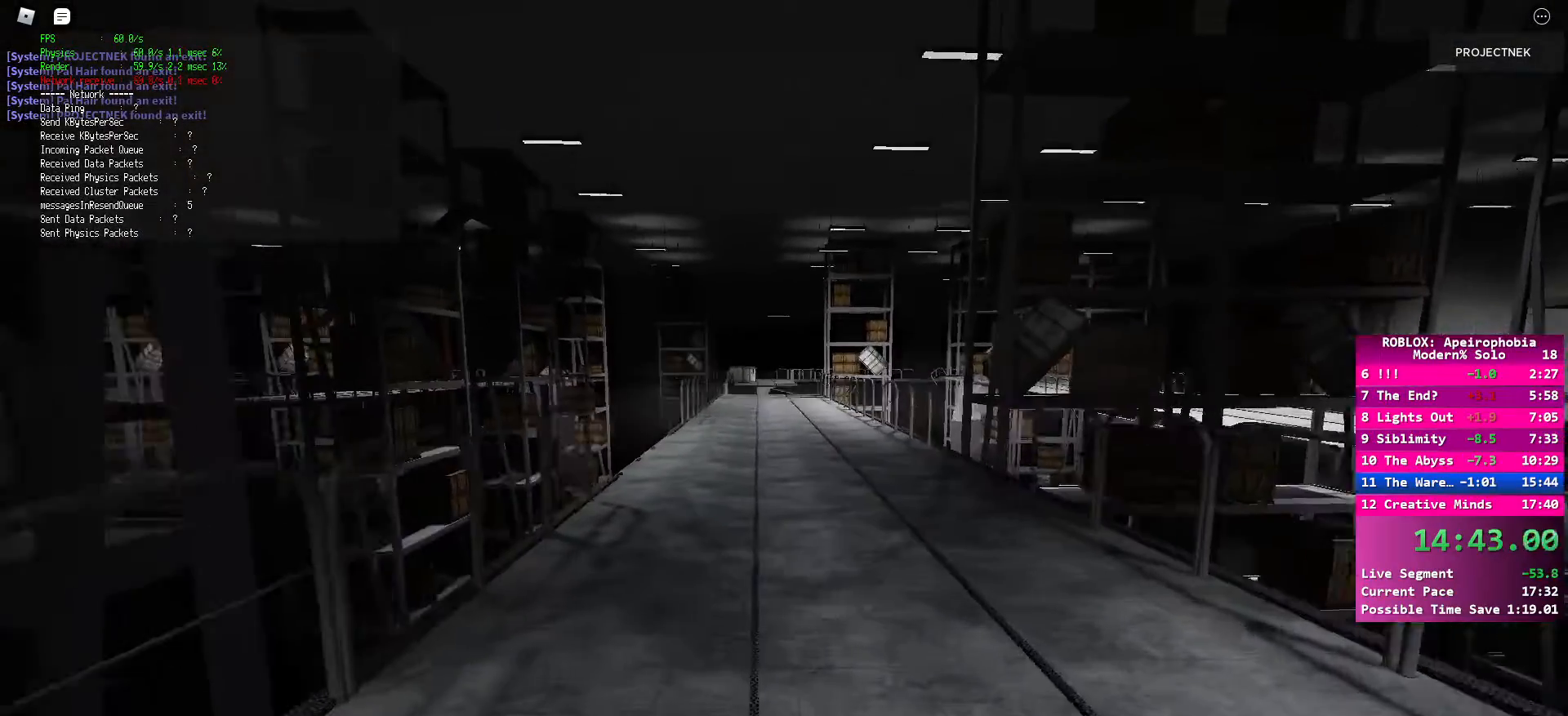
{"keys": ["w"], "mouse": [], "events": [[300, "shift", "up"], [317, "space", "down"], [467, "space", "up"]]}
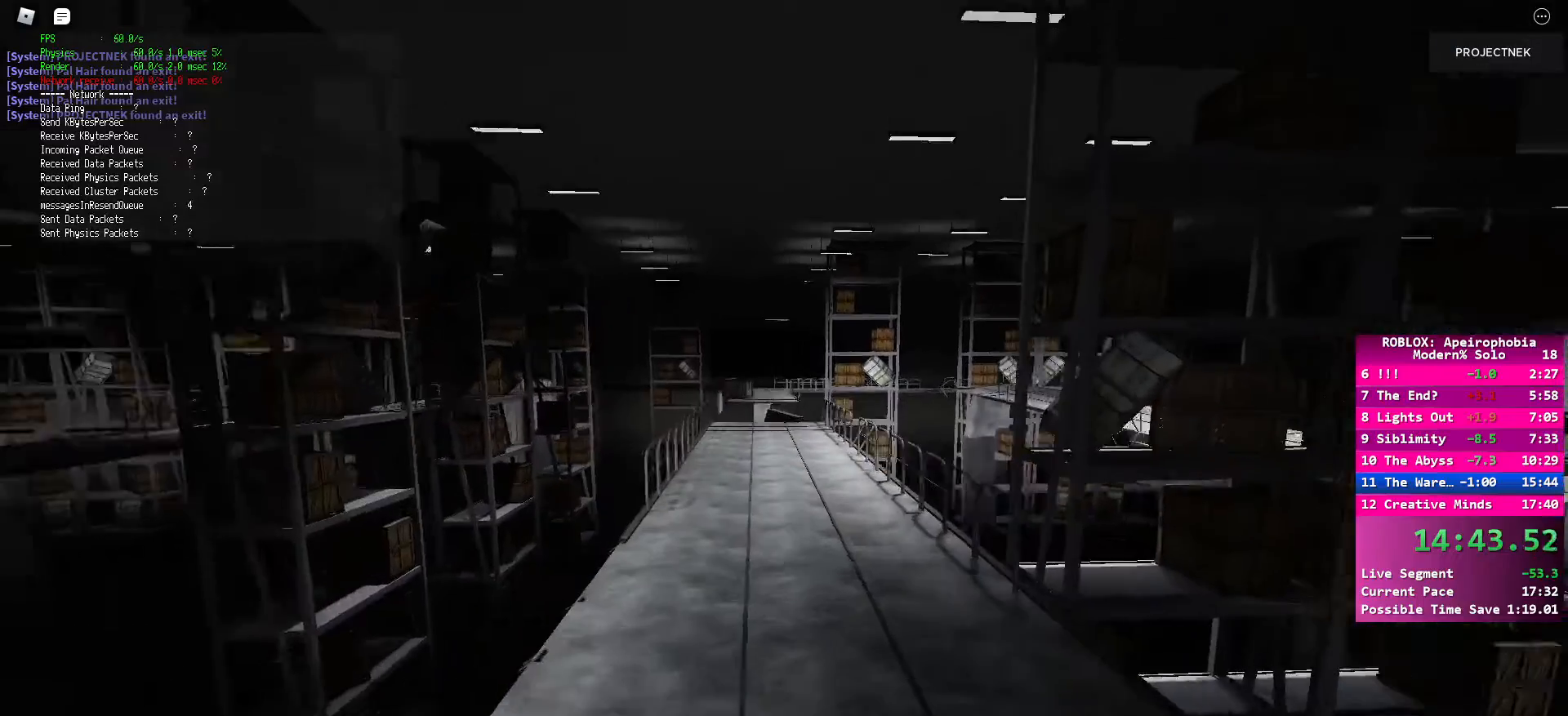
{"keys": ["shift", "w"], "mouse": [], "events": [[150, "shift", "down"]]}
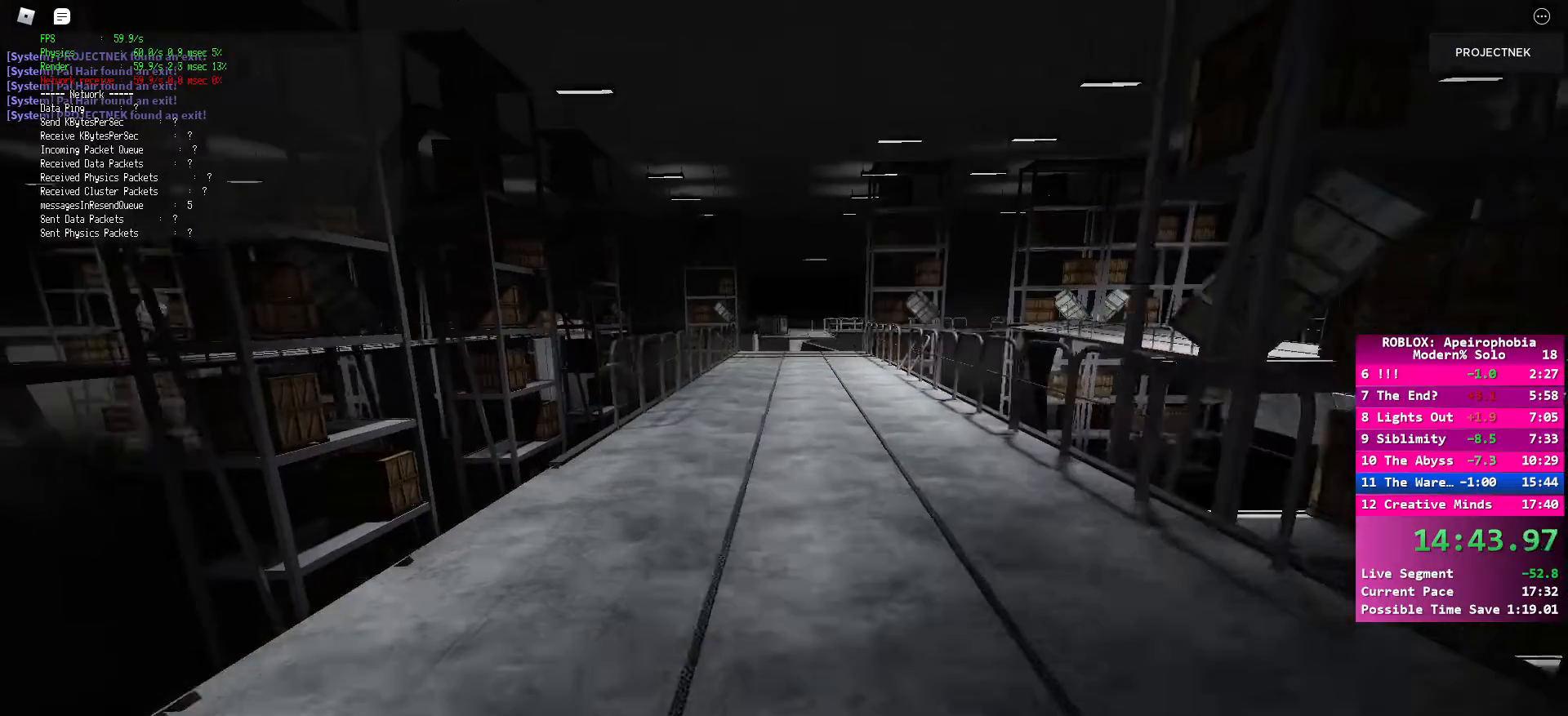
{"keys": ["w"], "mouse": [], "events": [[100, "space", "down"], [117, "shift", "up"], [233, "space", "up"]]}
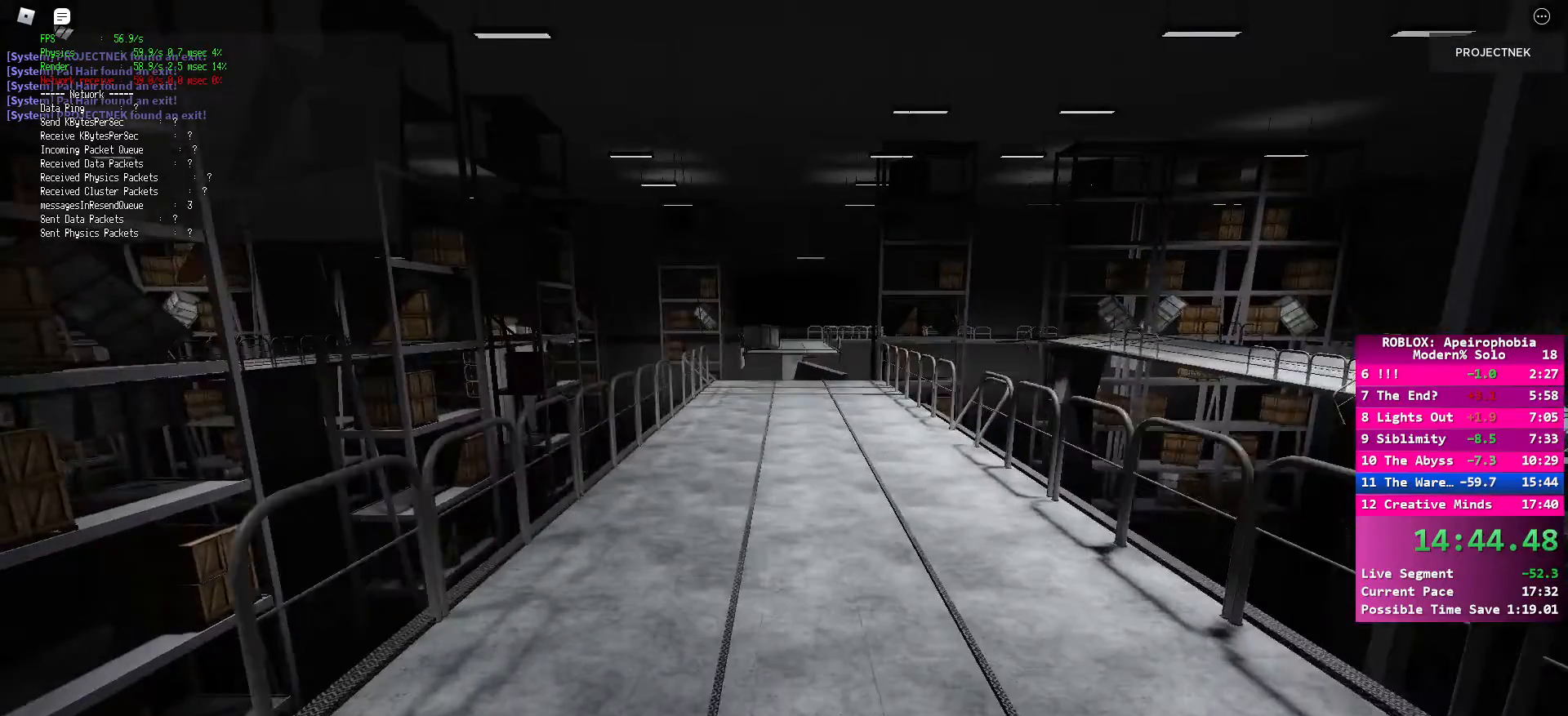
{"keys": ["space", "w"], "mouse": [], "events": [[17, "shift", "down"], [500, "shift", "up"], [500, "space", "down"]]}
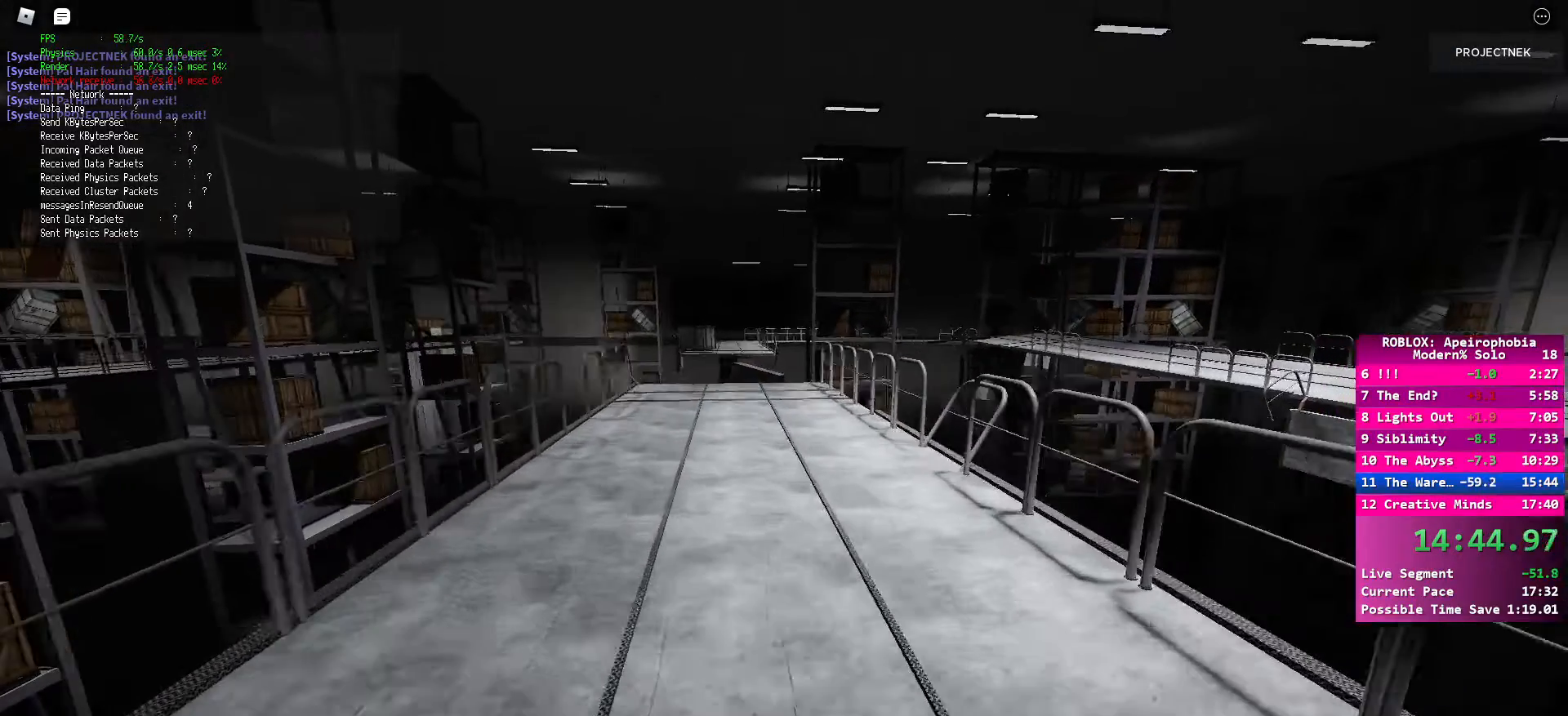
{"keys": ["shift", "w"], "mouse": [], "events": [[83, "space", "up"], [400, "shift", "down"]]}
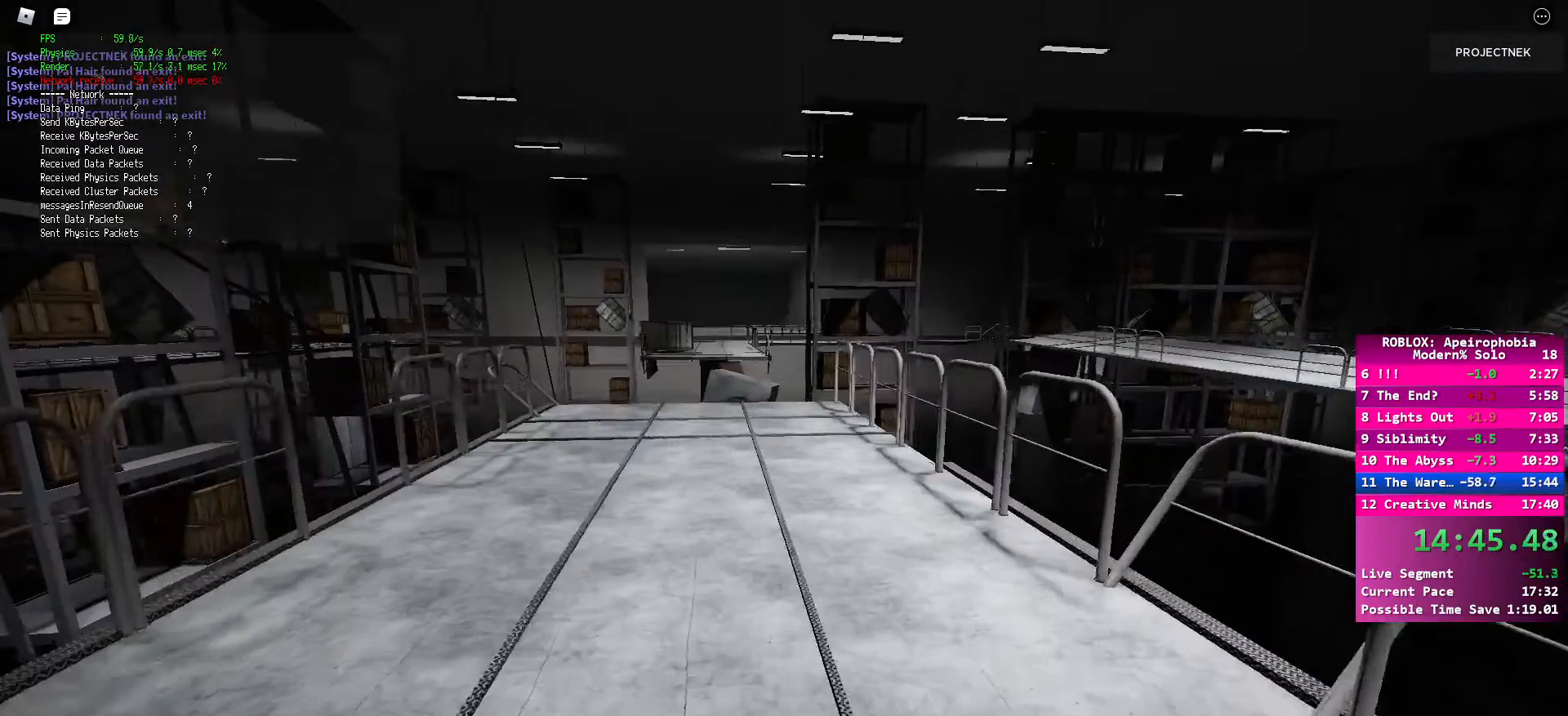
{"keys": ["space", "w"], "mouse": [], "events": [[400, "shift", "up"], [400, "space", "down"]]}
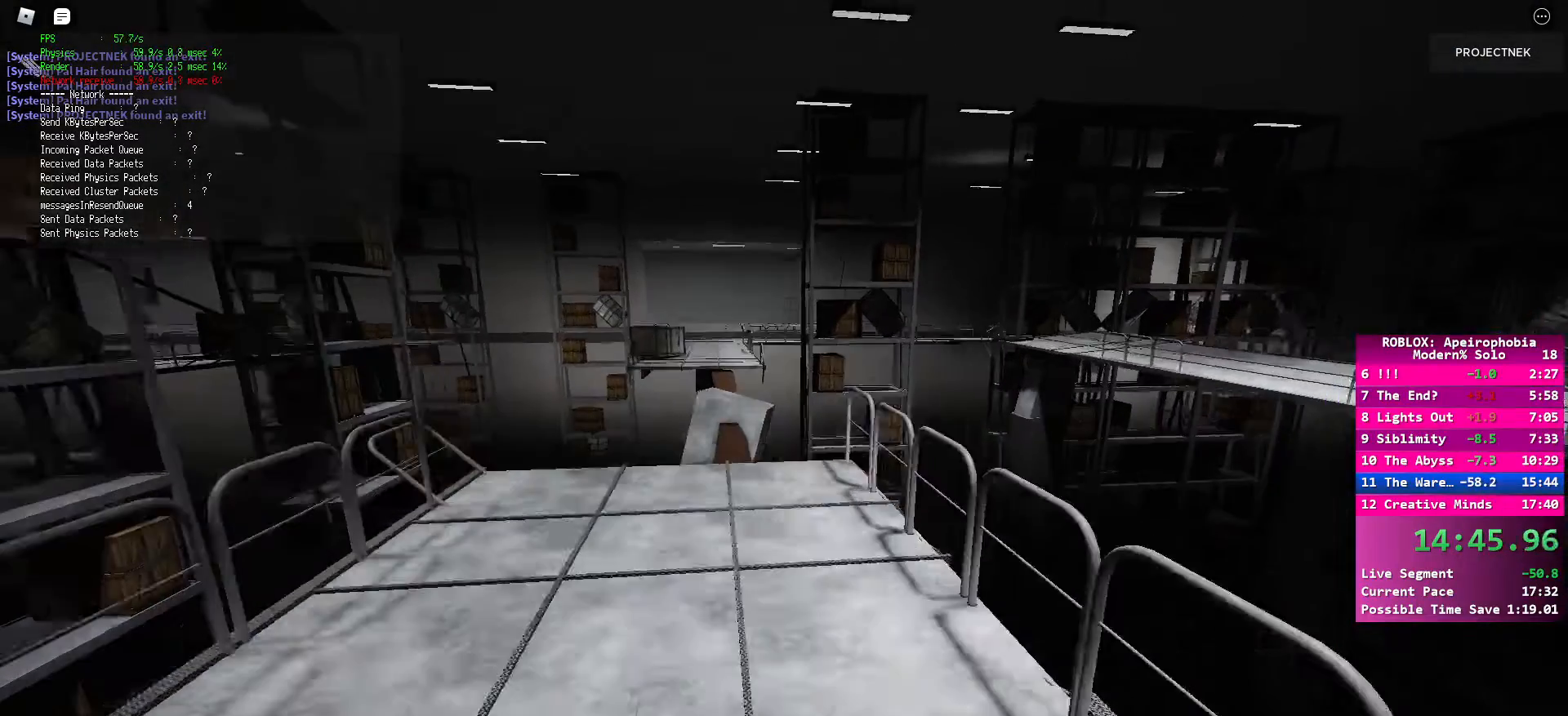
{"keys": ["shift", "w"], "mouse": [], "events": [[33, "space", "up"], [183, "shift", "down"]]}
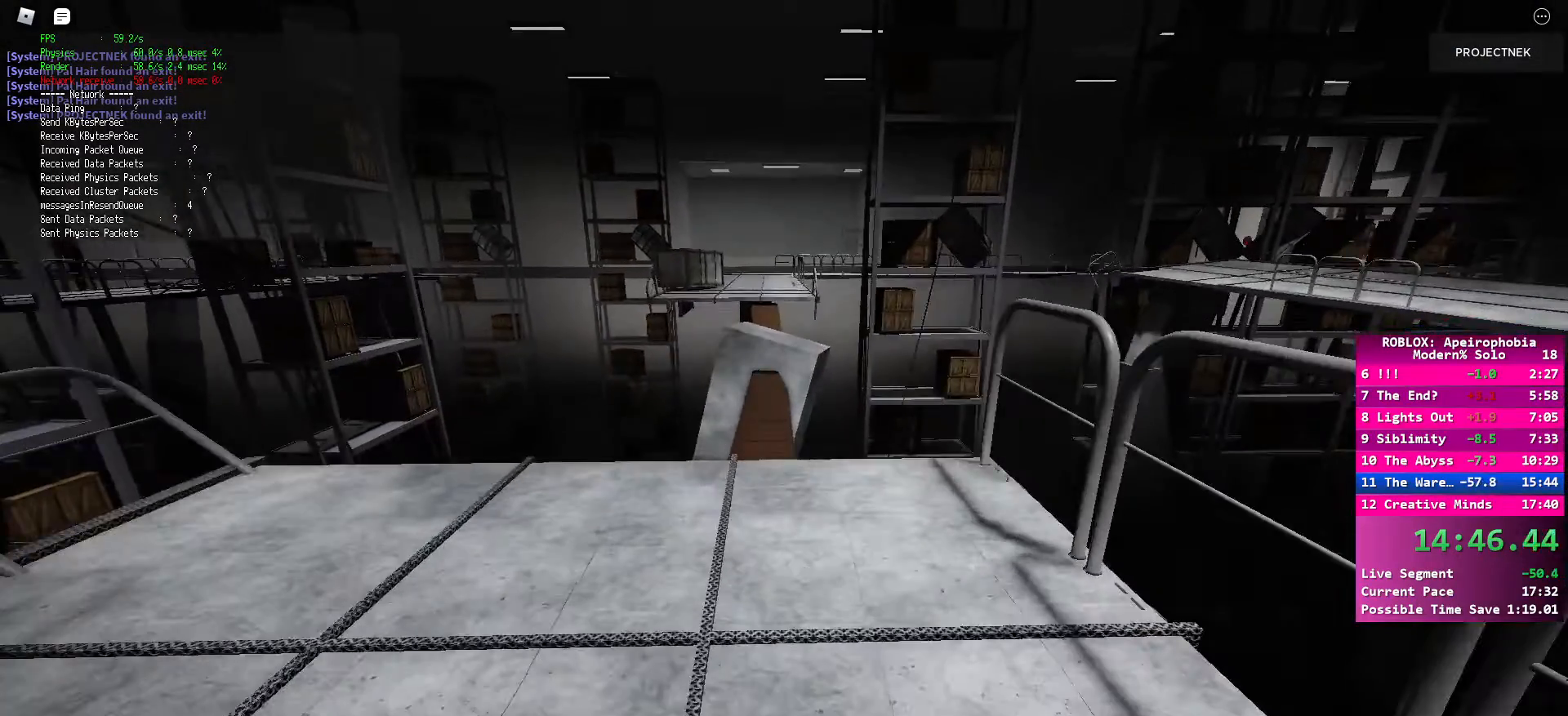
{"keys": ["w"], "mouse": [], "events": [[217, "space", "down"], [283, "shift", "up"], [317, "space", "up"]]}
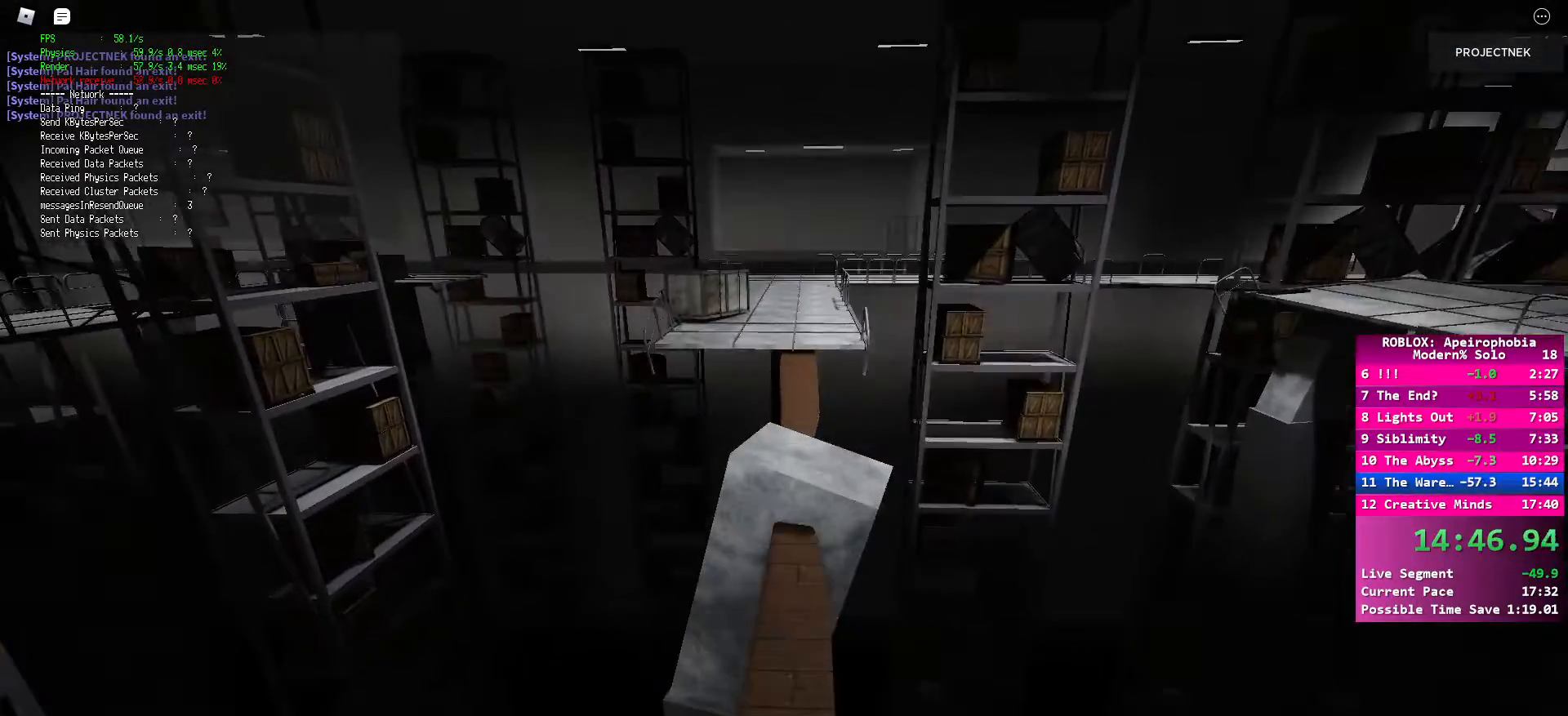
{"keys": ["shift", "w"], "mouse": [], "events": [[283, "shift", "down"]]}
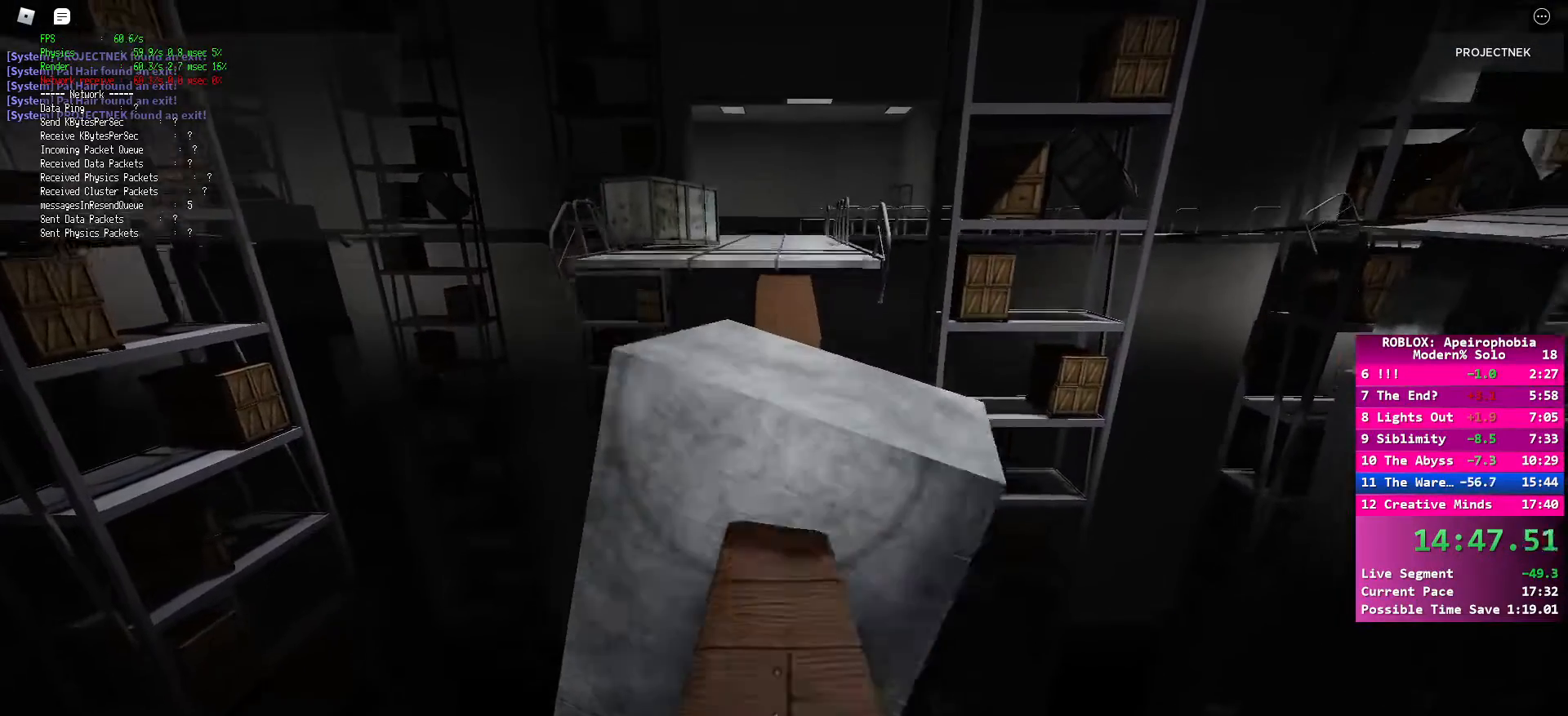
{"keys": ["shift", "w"], "mouse": [], "events": [[117, "space", "down"], [150, "shift", "up"], [250, "space", "up"], [500, "shift", "down"]]}
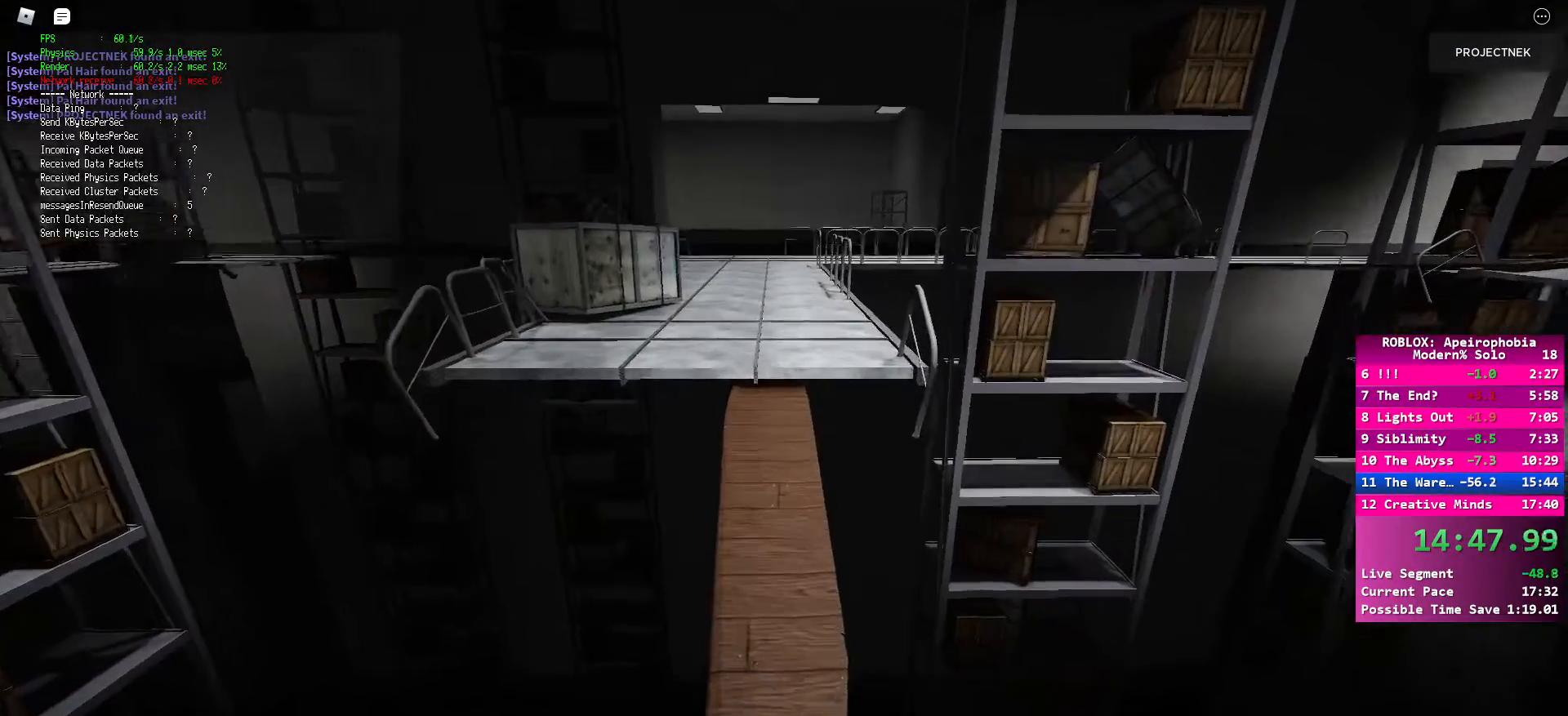
{"keys": ["space", "w"], "mouse": [], "events": [[450, "shift", "up"], [483, "space", "down"]]}
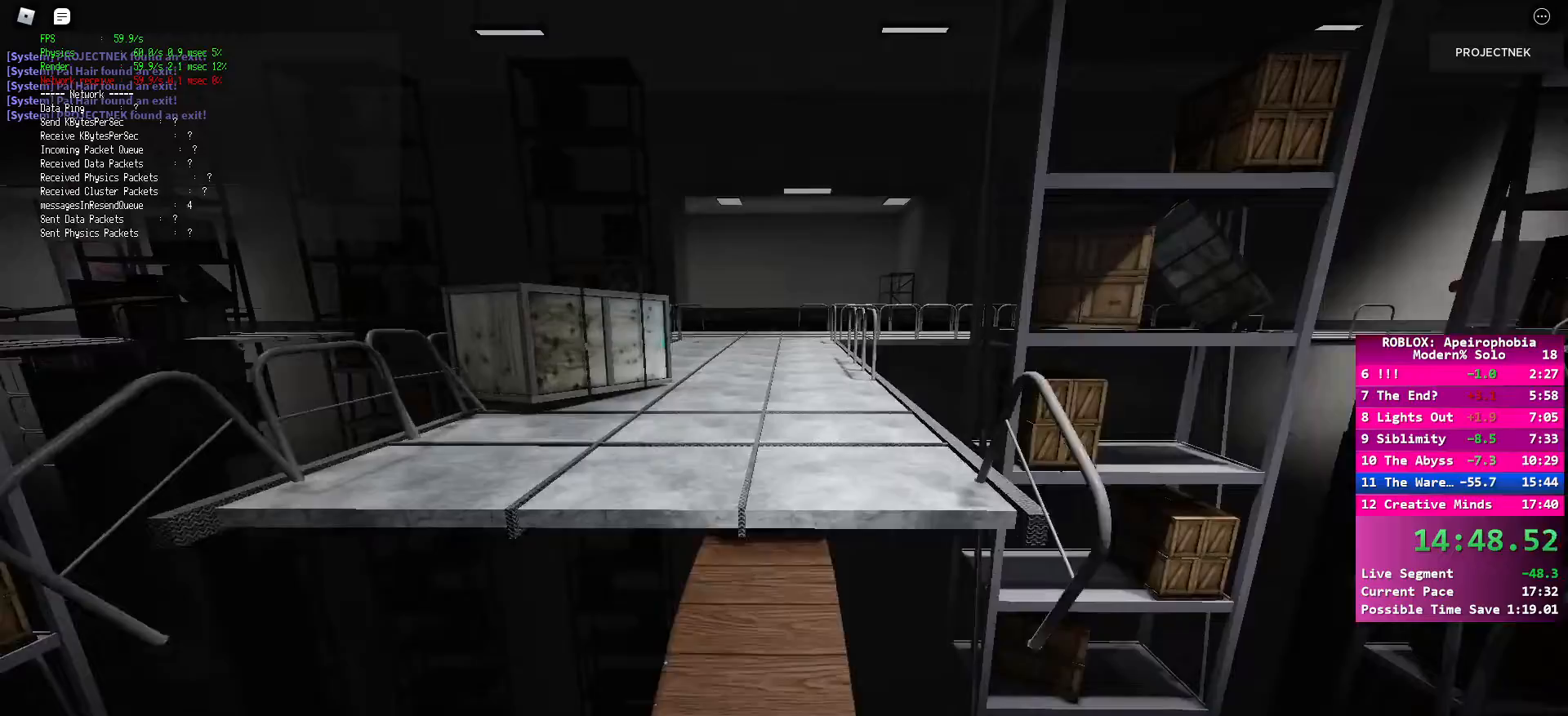
{"keys": ["shift", "w"], "mouse": [], "events": [[133, "space", "up"], [300, "shift", "down"]]}
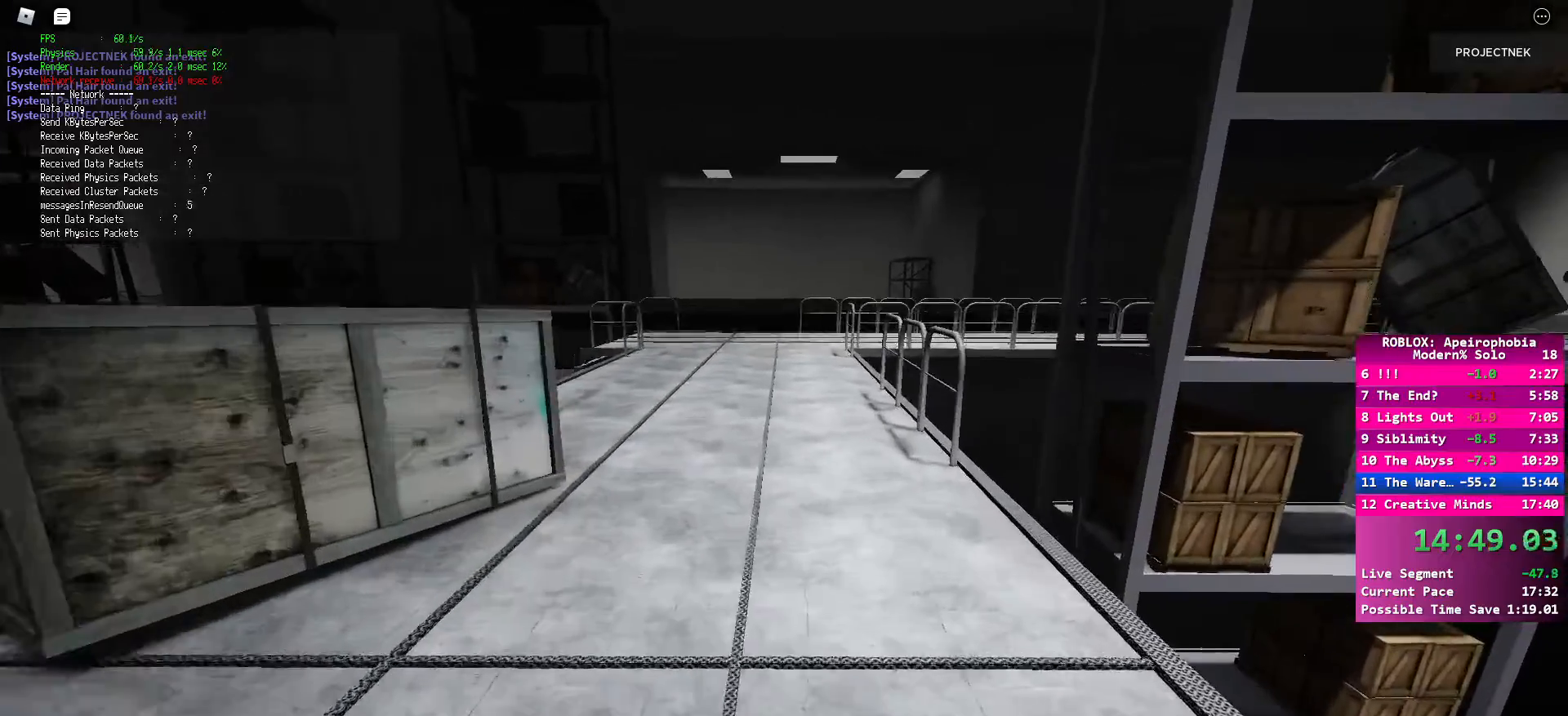
{"keys": ["w"], "mouse": [], "events": [[267, "shift", "up"], [267, "space", "down"], [367, "space", "up"]]}
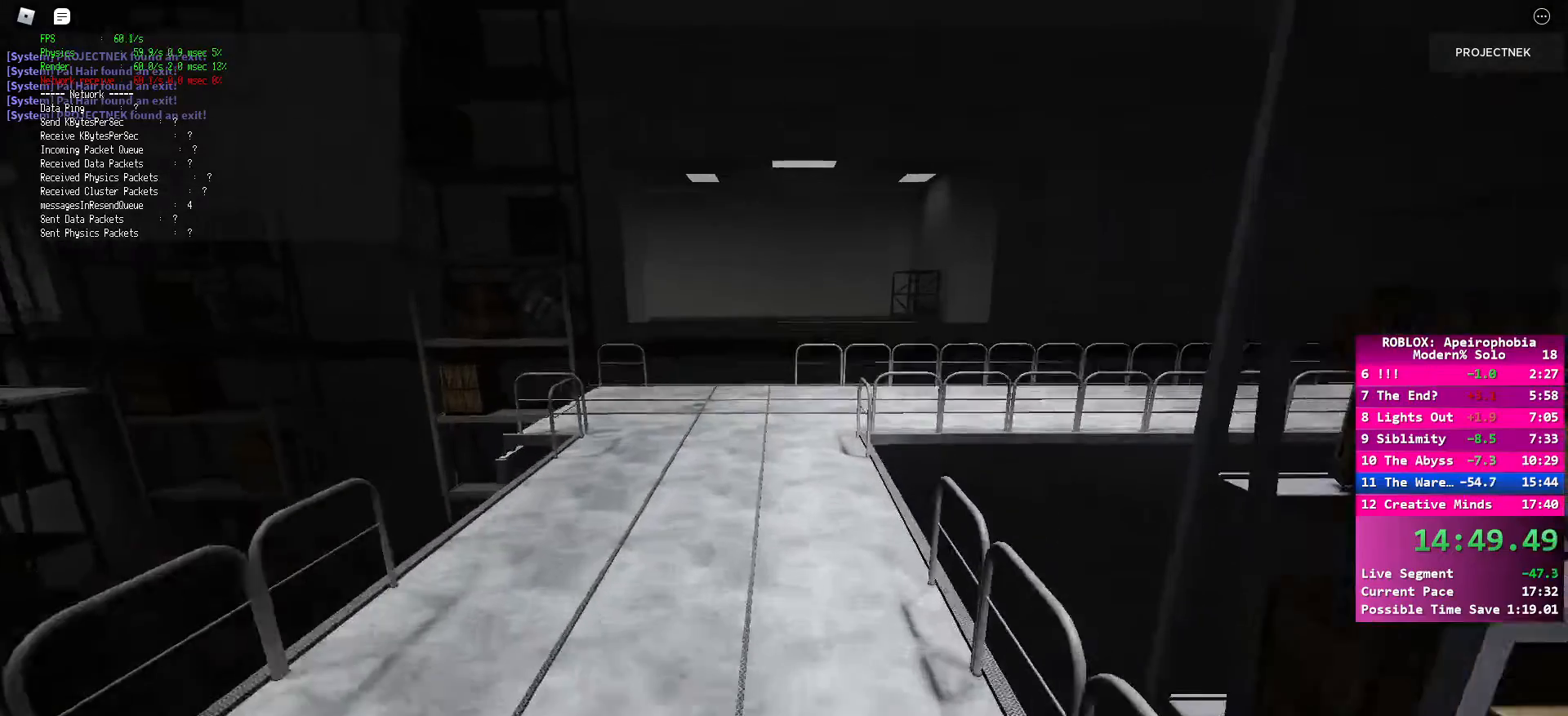
{"keys": ["shift", "w"], "mouse": [], "events": [[183, "shift", "down"]]}
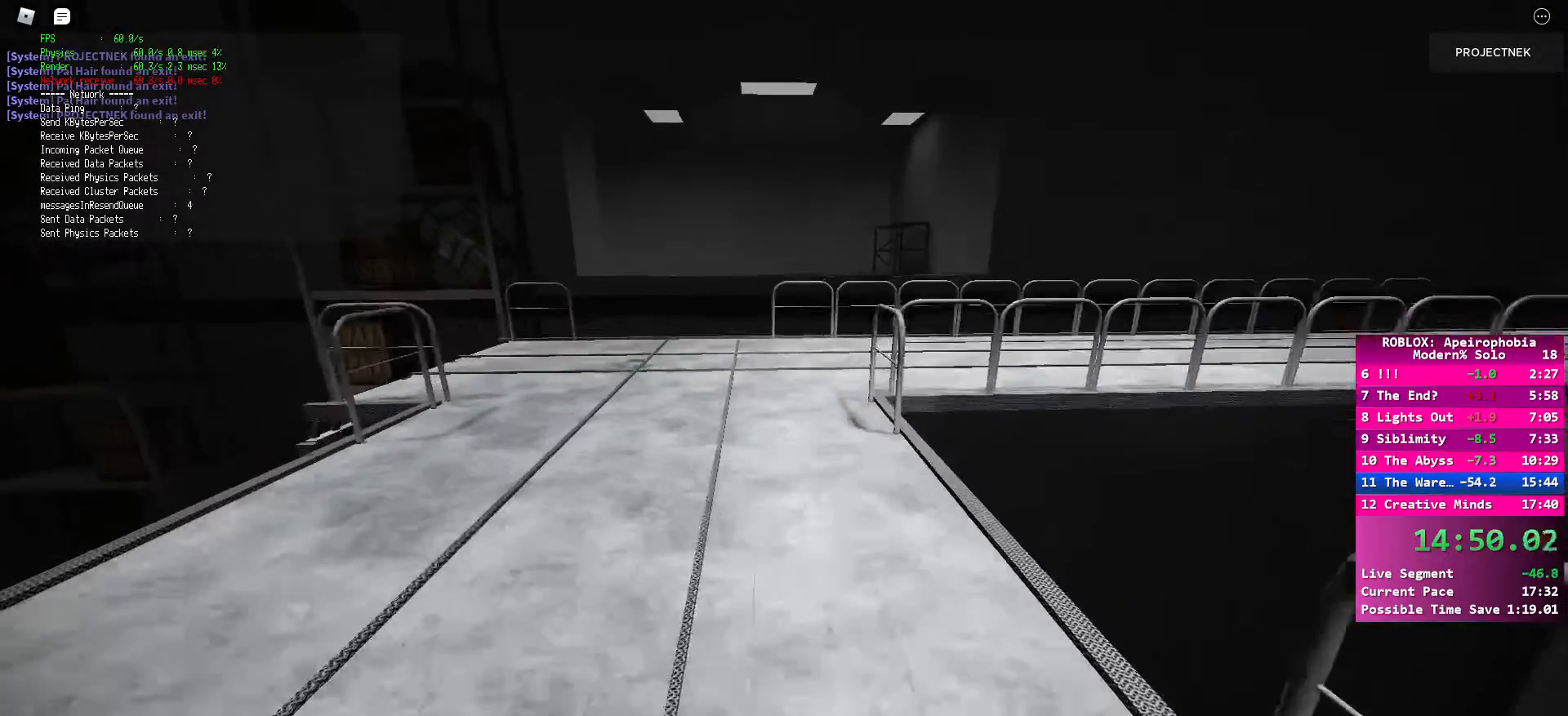
{"keys": ["shift", "w"], "mouse": [], "events": [[117, "shift", "up"], [117, "space", "down"], [233, "space", "up"], [433, "shift", "down"]]}